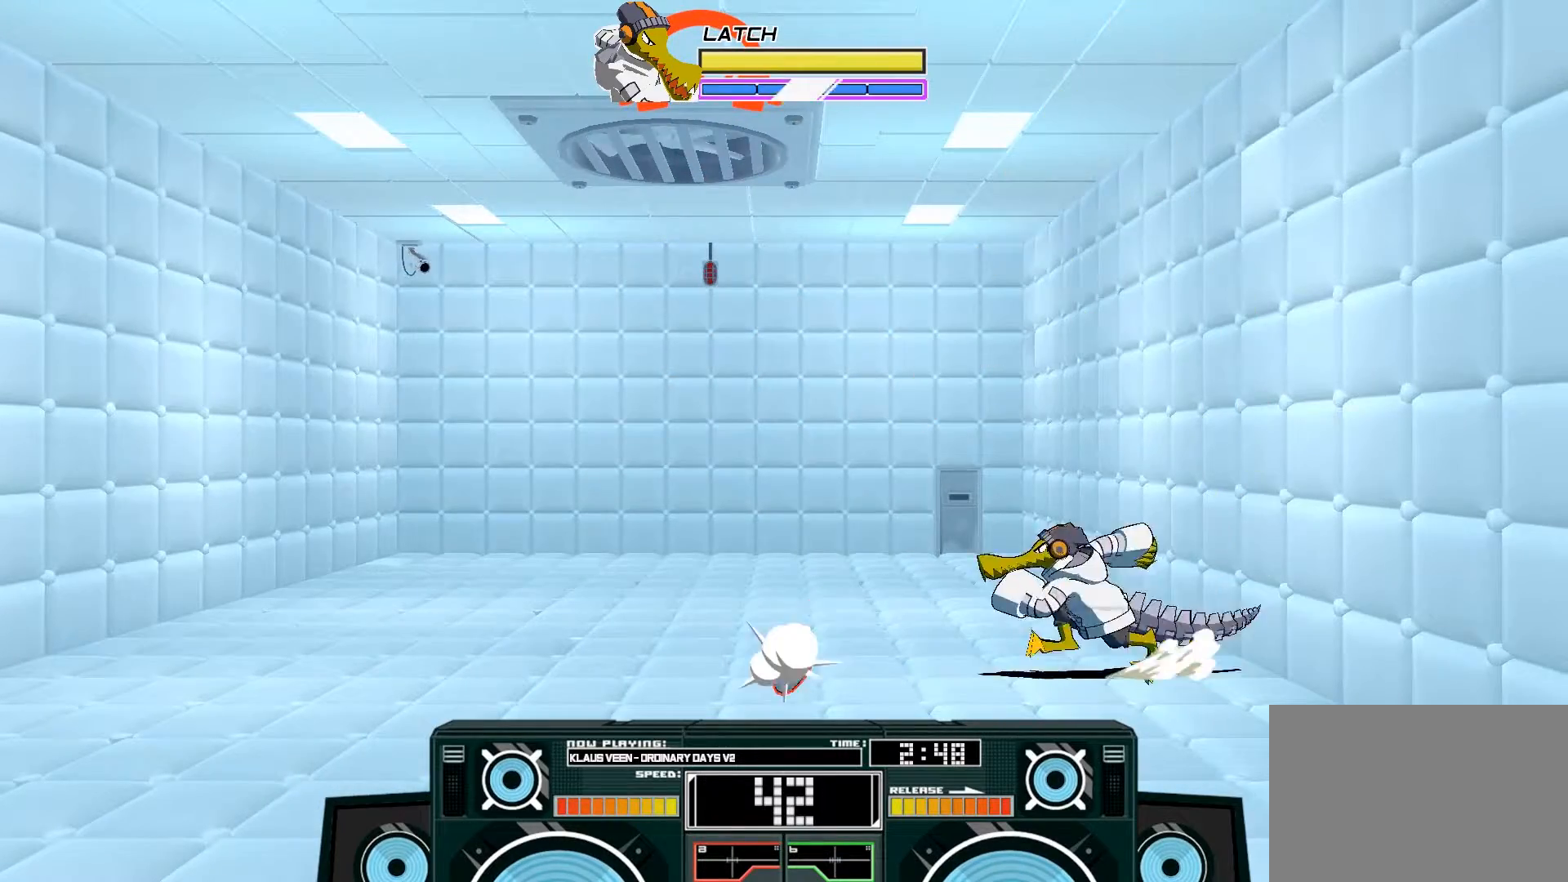
Gameplay with a controller (Xbox layout); each line is a JSON object with the inputs held at the frame after it. "events" lists button and stick changes between this image and that frame as [ms after this image, input, new state], when the widget could be followed in between.
{"buttons": [], "left_stick": "down", "right_stick": "center", "events": [[500, "left_stick", "down"]]}
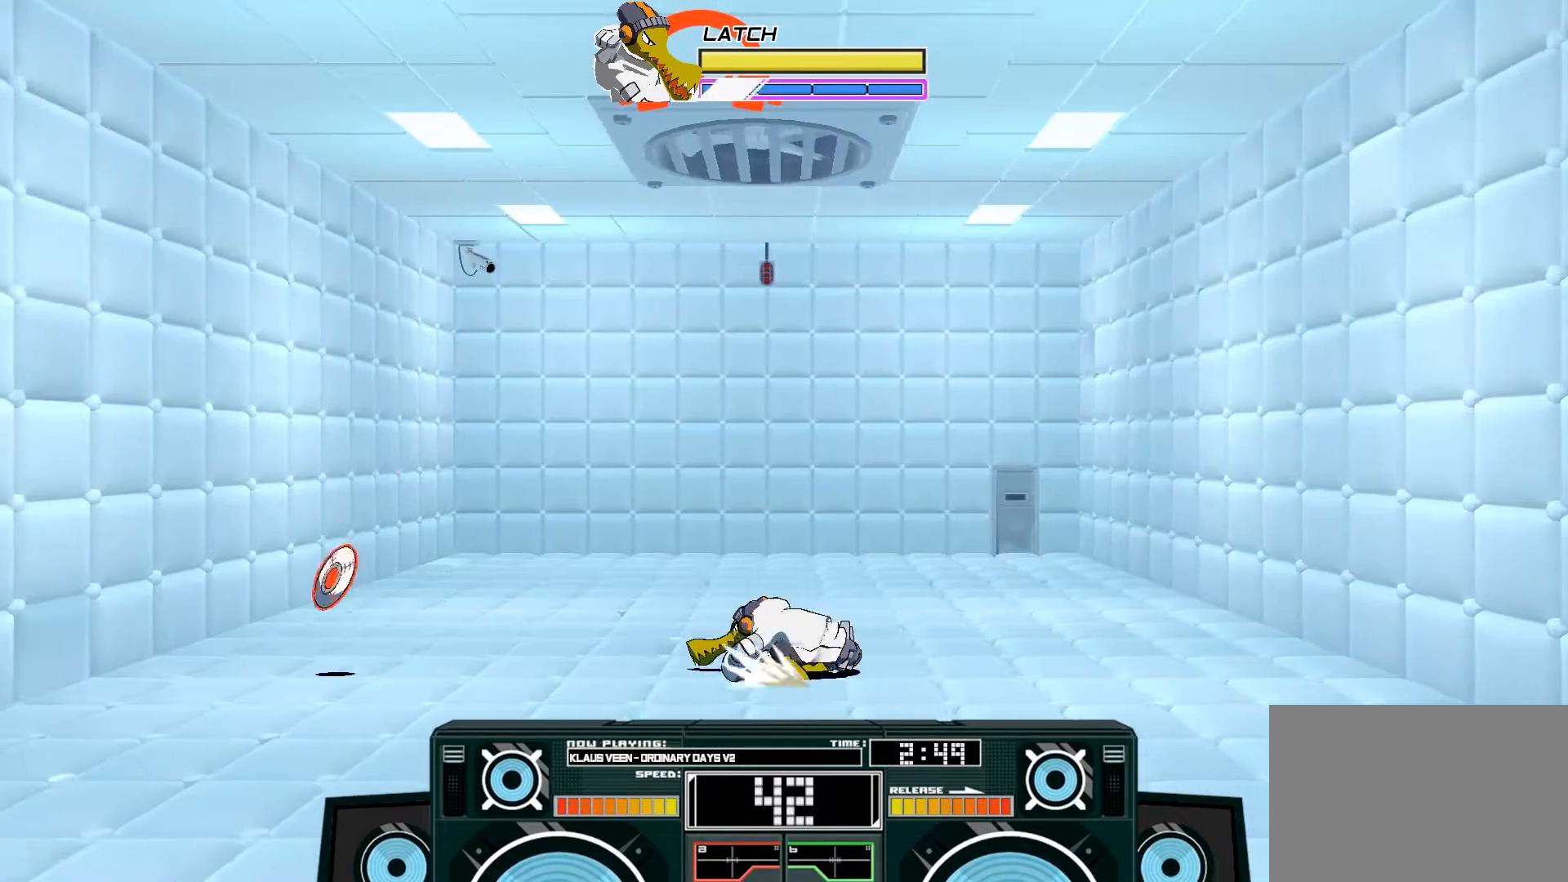
{"buttons": [], "left_stick": "center", "right_stick": "center", "events": [[467, "left_stick", "center"]]}
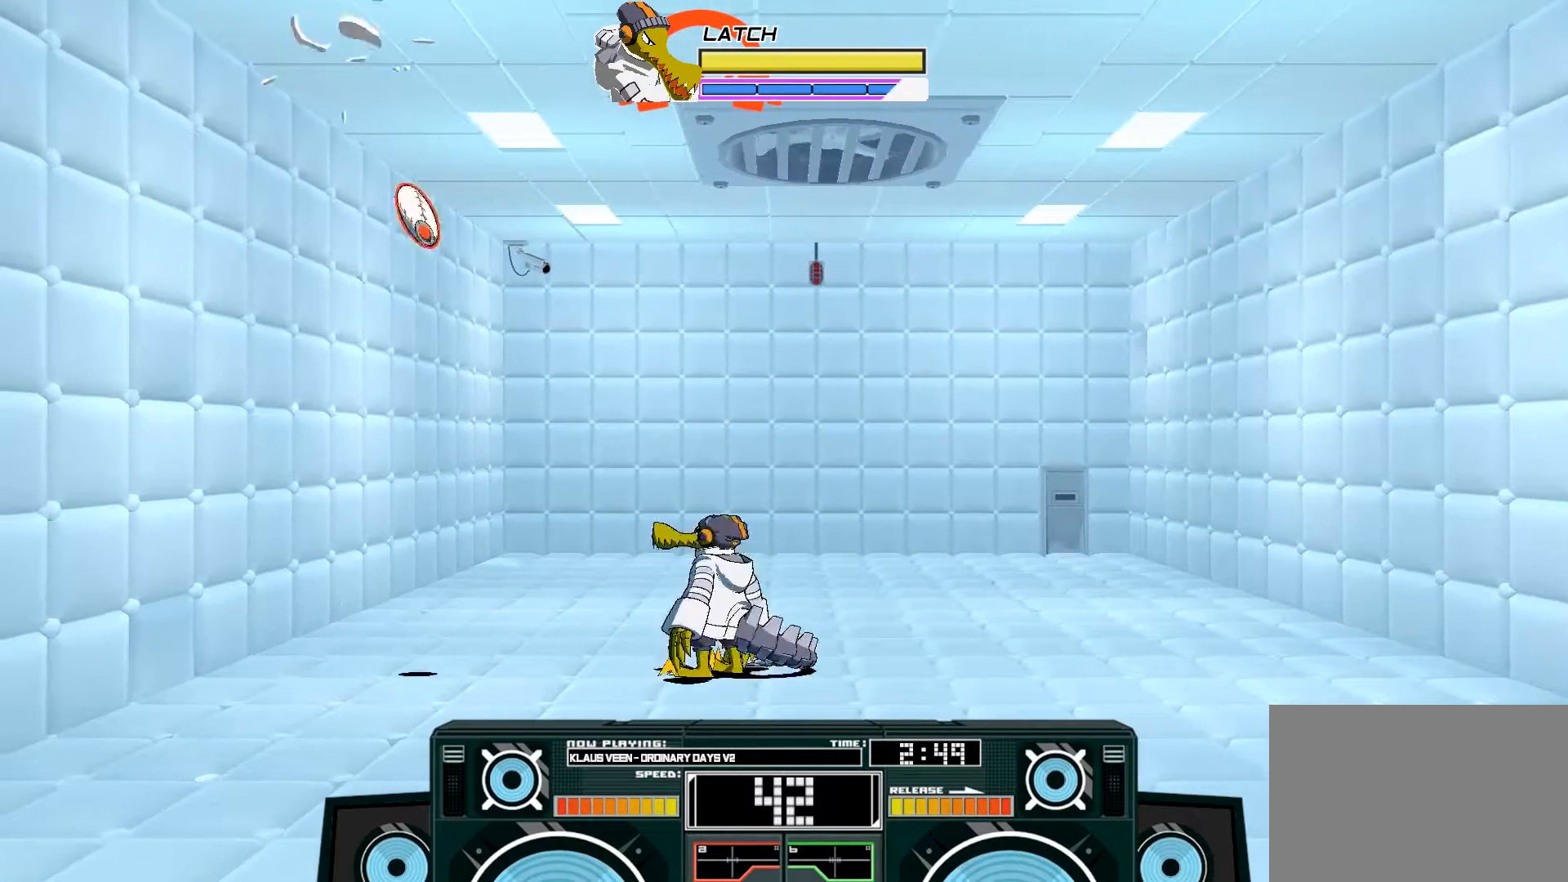
{"buttons": ["A"], "left_stick": "center", "right_stick": "center", "events": [[183, "B", "down"], [300, "B", "up"], [467, "A", "down"]]}
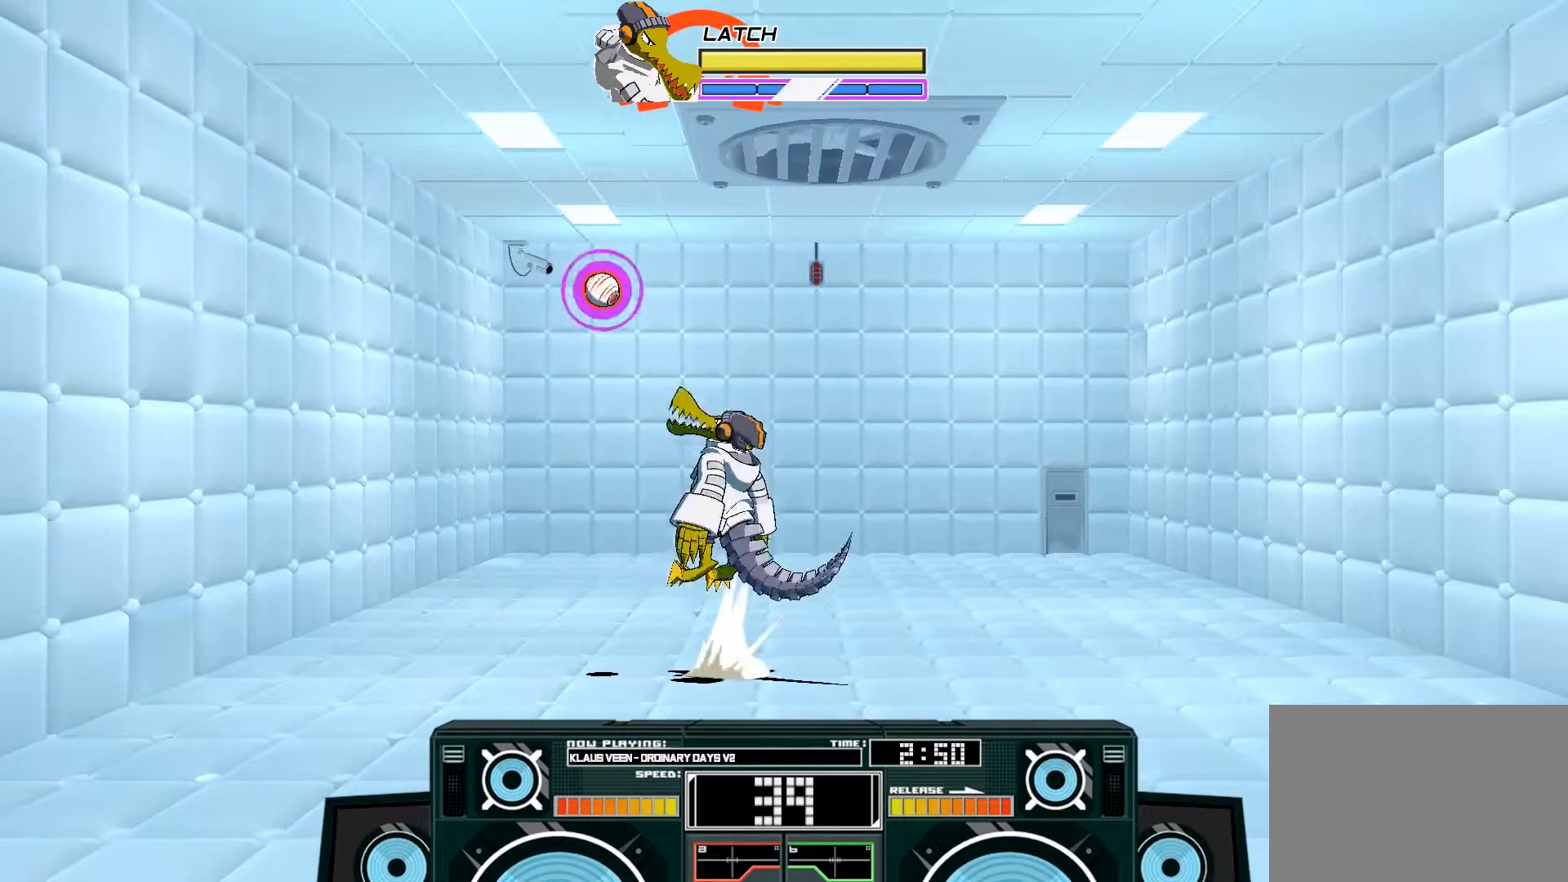
{"buttons": ["A"], "left_stick": "down-right", "right_stick": "center", "events": [[133, "A", "up"], [200, "A", "down"], [267, "left_stick", "down-left"], [417, "X", "down"], [467, "X", "up"], [467, "left_stick", "down-right"]]}
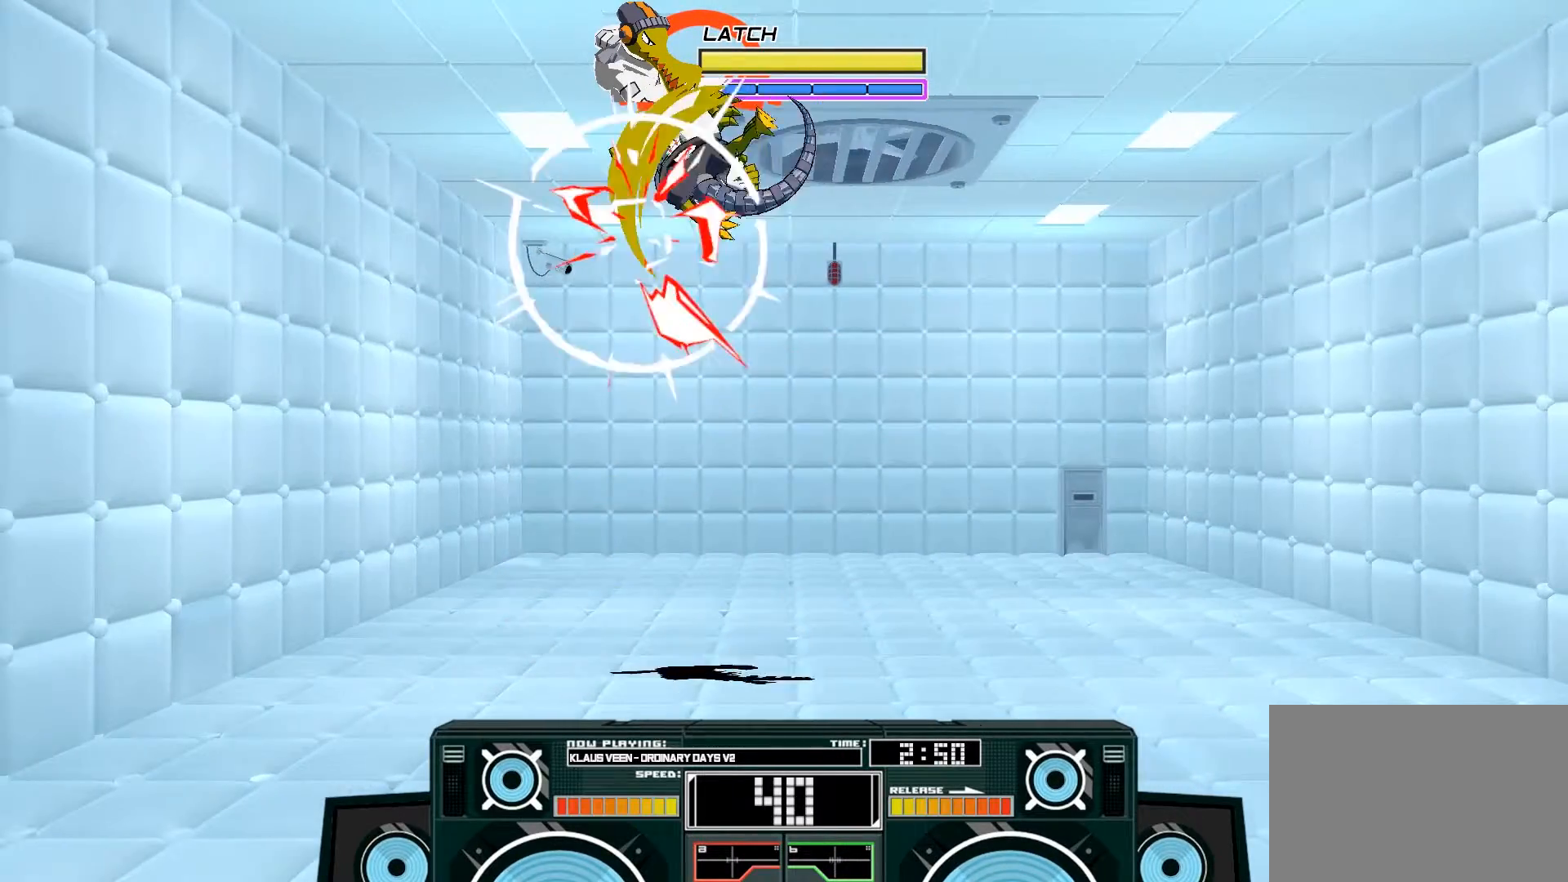
{"buttons": [], "left_stick": "down", "right_stick": "center", "events": [[67, "left_stick", "up-right"], [200, "A", "up"], [300, "B", "down"], [333, "left_stick", "down"], [467, "B", "up"]]}
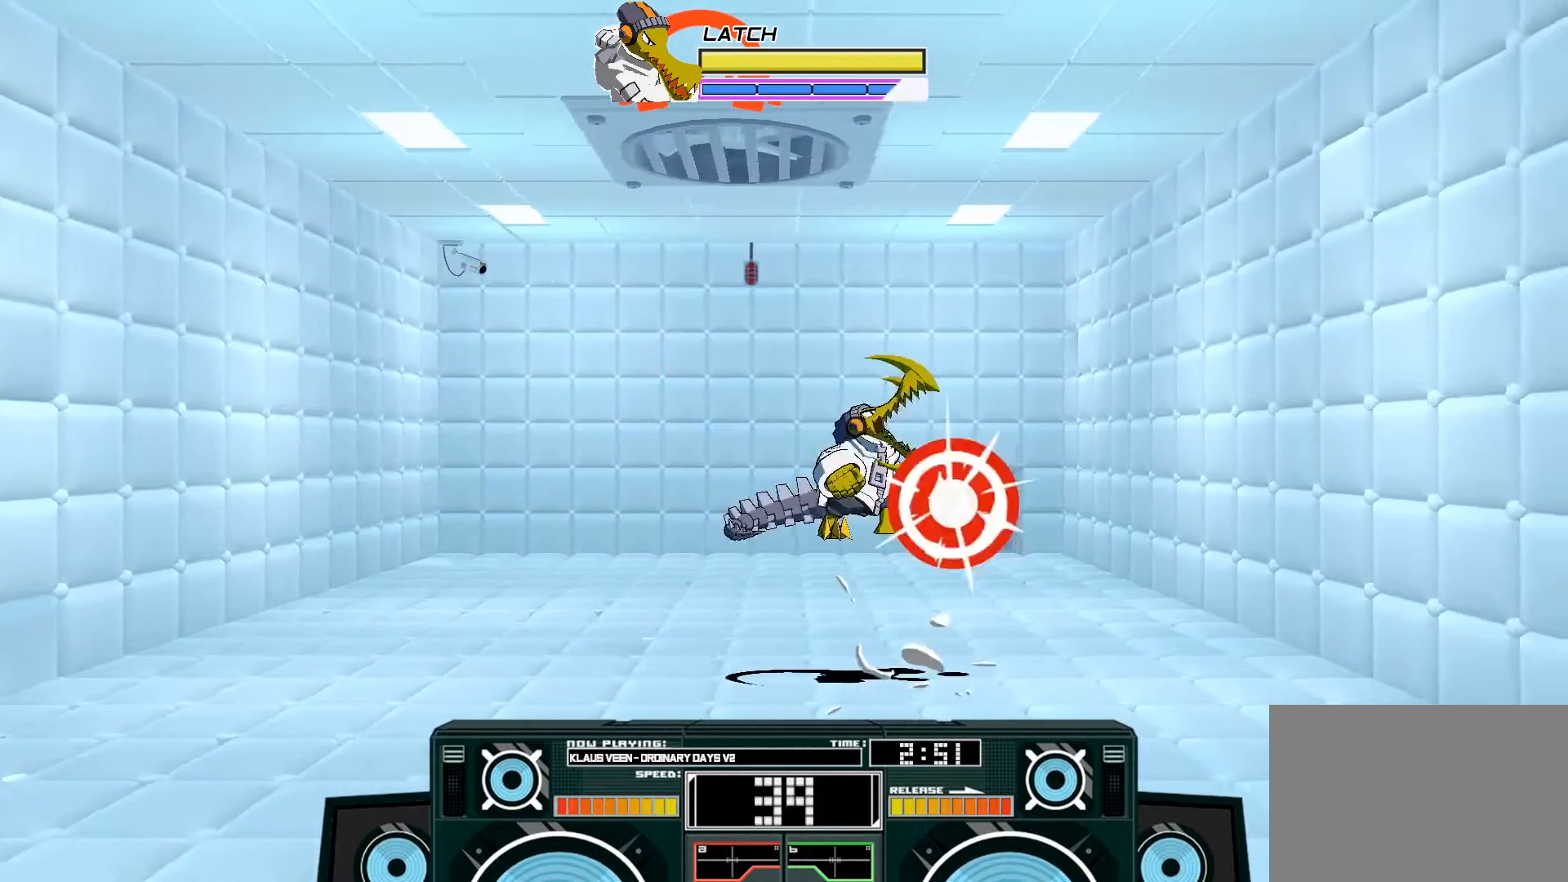
{"buttons": [], "left_stick": "center", "right_stick": "center", "events": [[133, "left_stick", "center"]]}
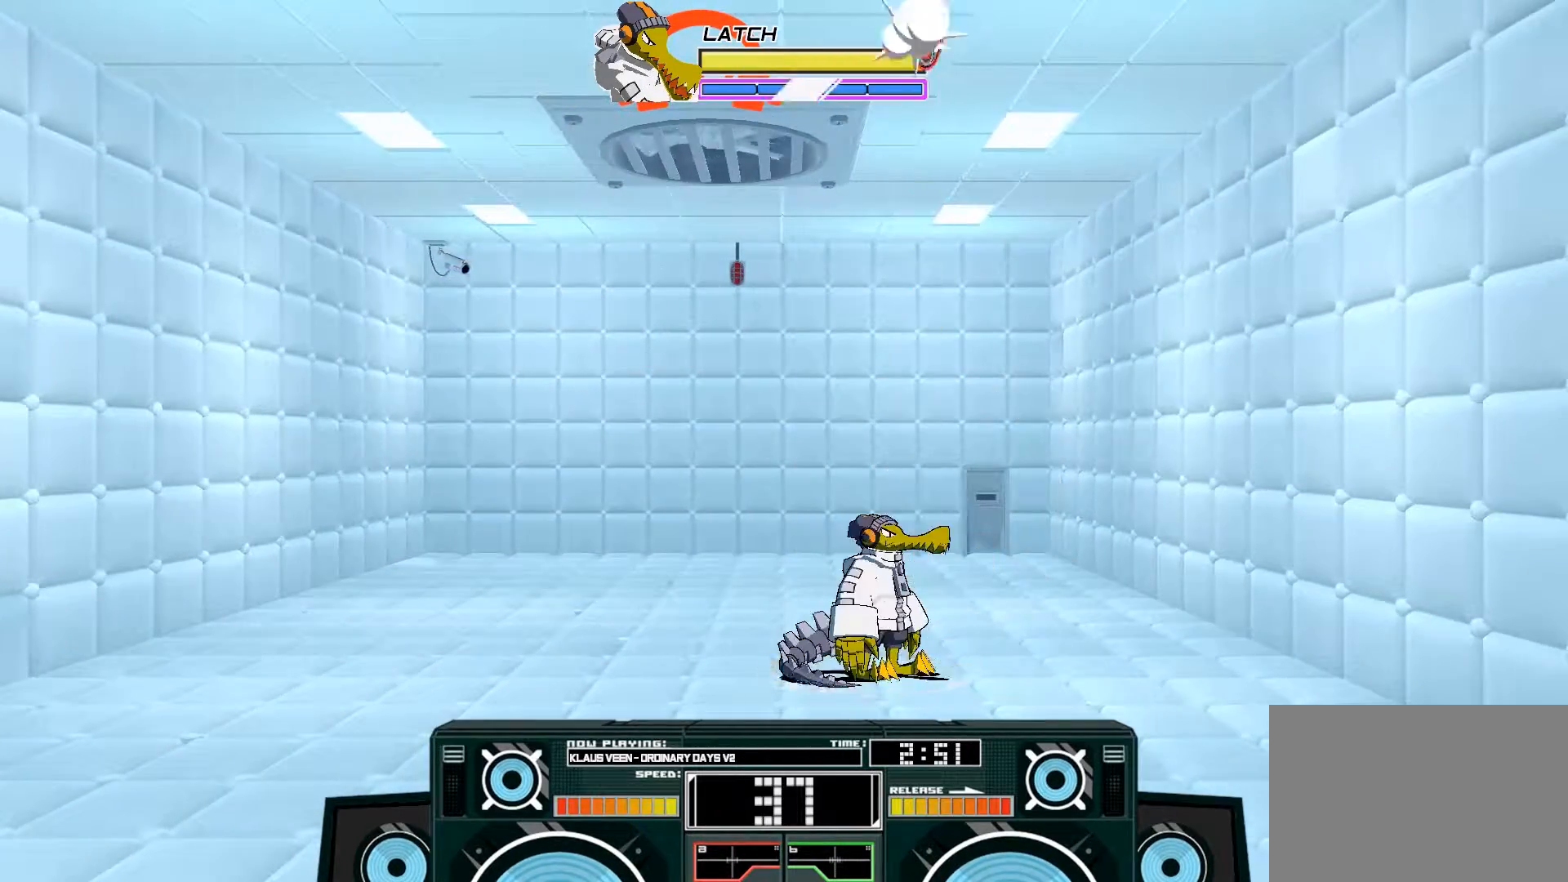
{"buttons": [], "left_stick": "center", "right_stick": "right", "events": [[283, "left_stick", "left"], [333, "left_stick", "center"], [433, "right_stick", "right"]]}
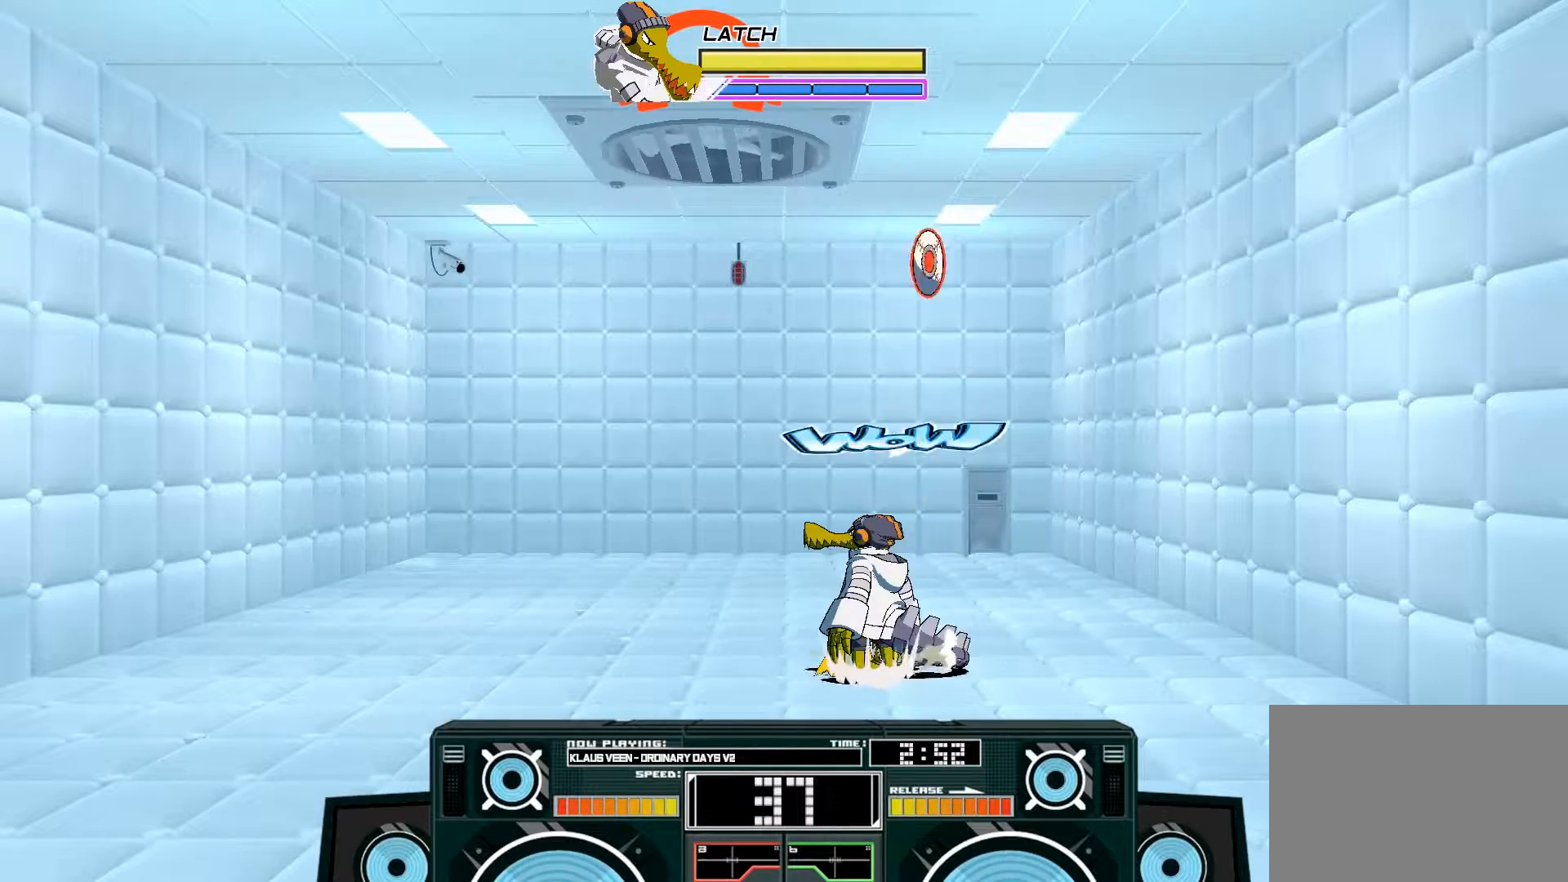
{"buttons": [], "left_stick": "center", "right_stick": "center", "events": [[133, "right_stick", "center"]]}
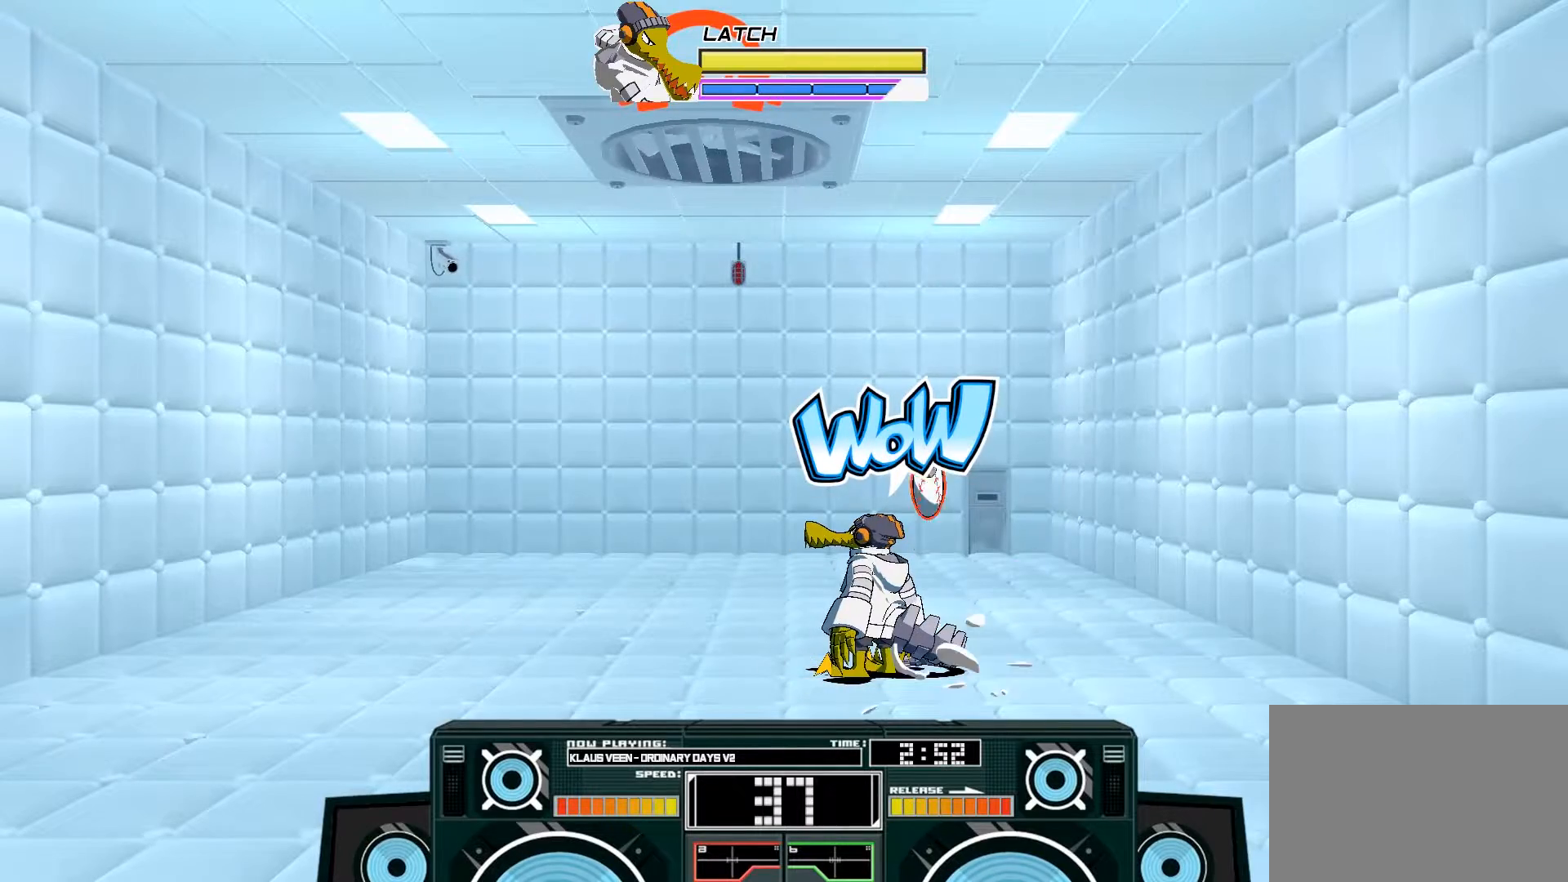
{"buttons": [], "left_stick": "center", "right_stick": "center", "events": []}
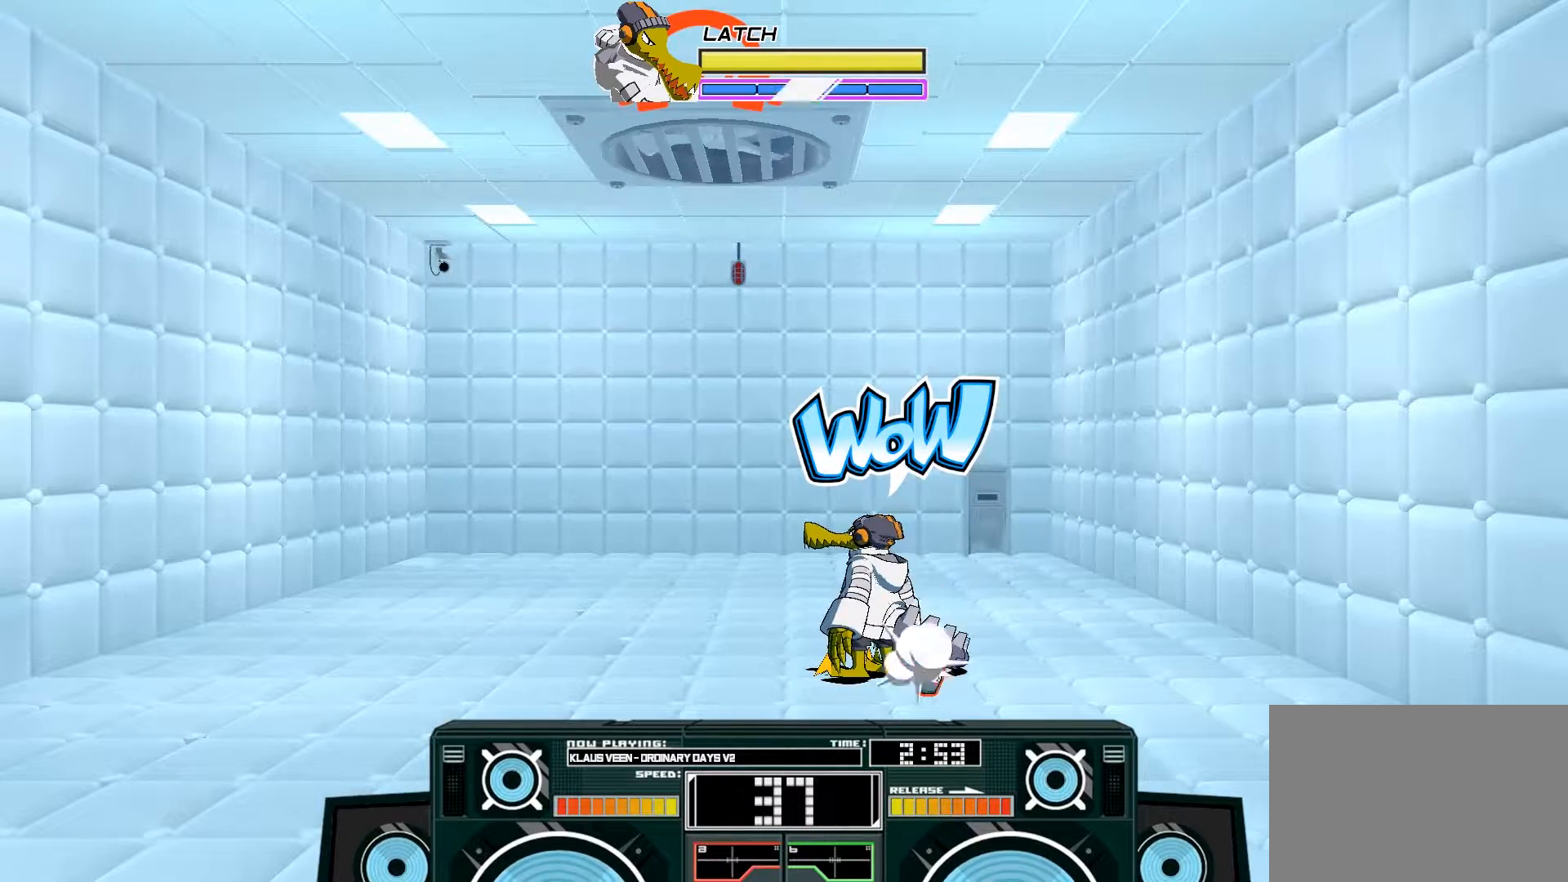
{"buttons": [], "left_stick": "center", "right_stick": "center", "events": []}
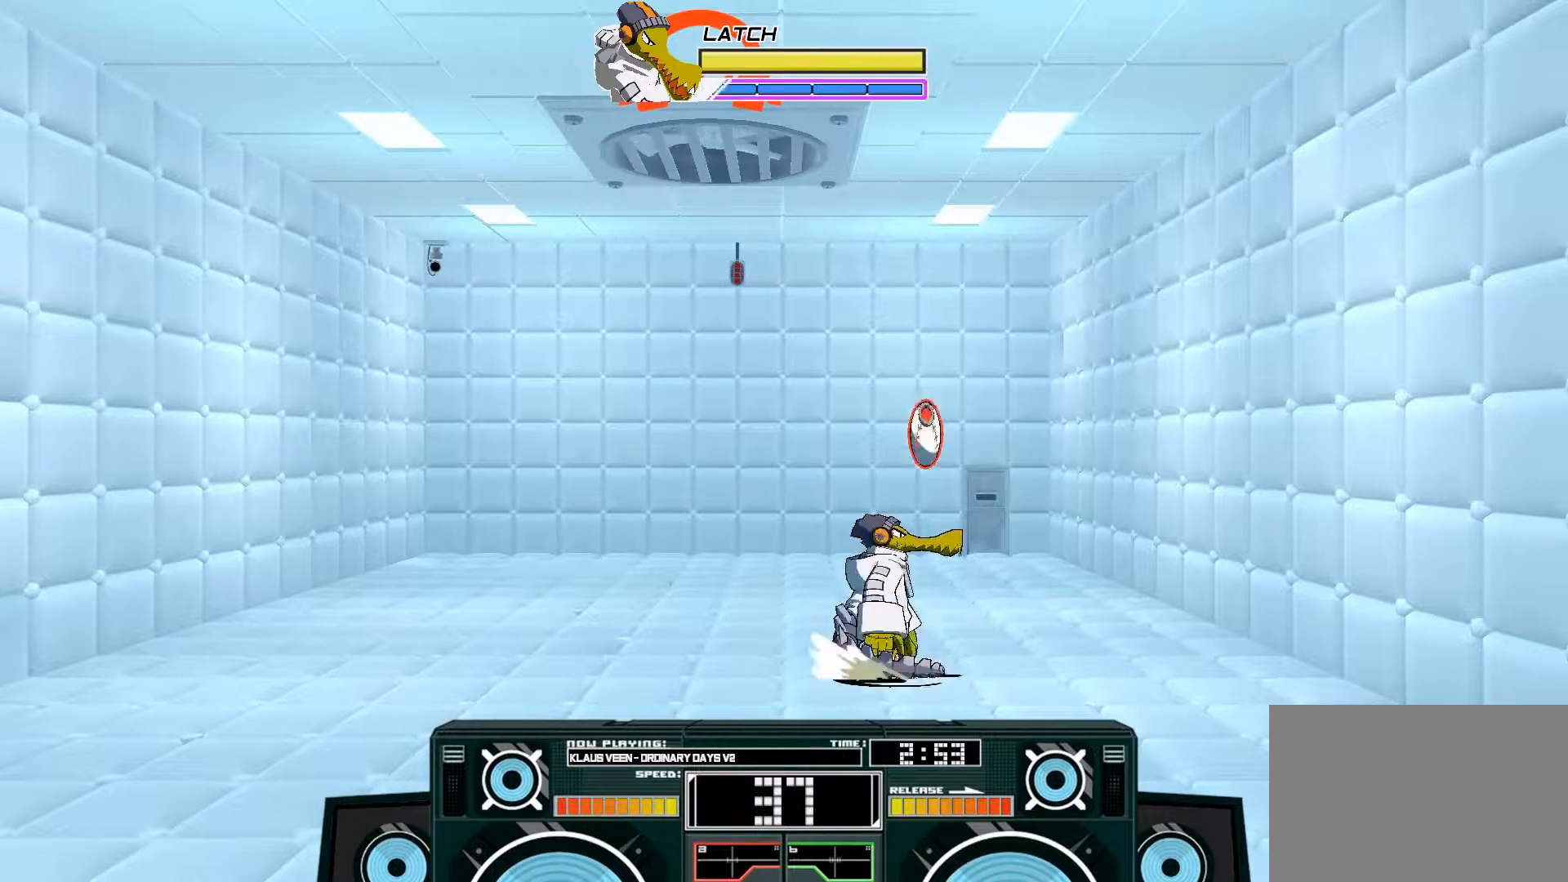
{"buttons": ["A"], "left_stick": "center", "right_stick": "center", "events": [[367, "A", "down"]]}
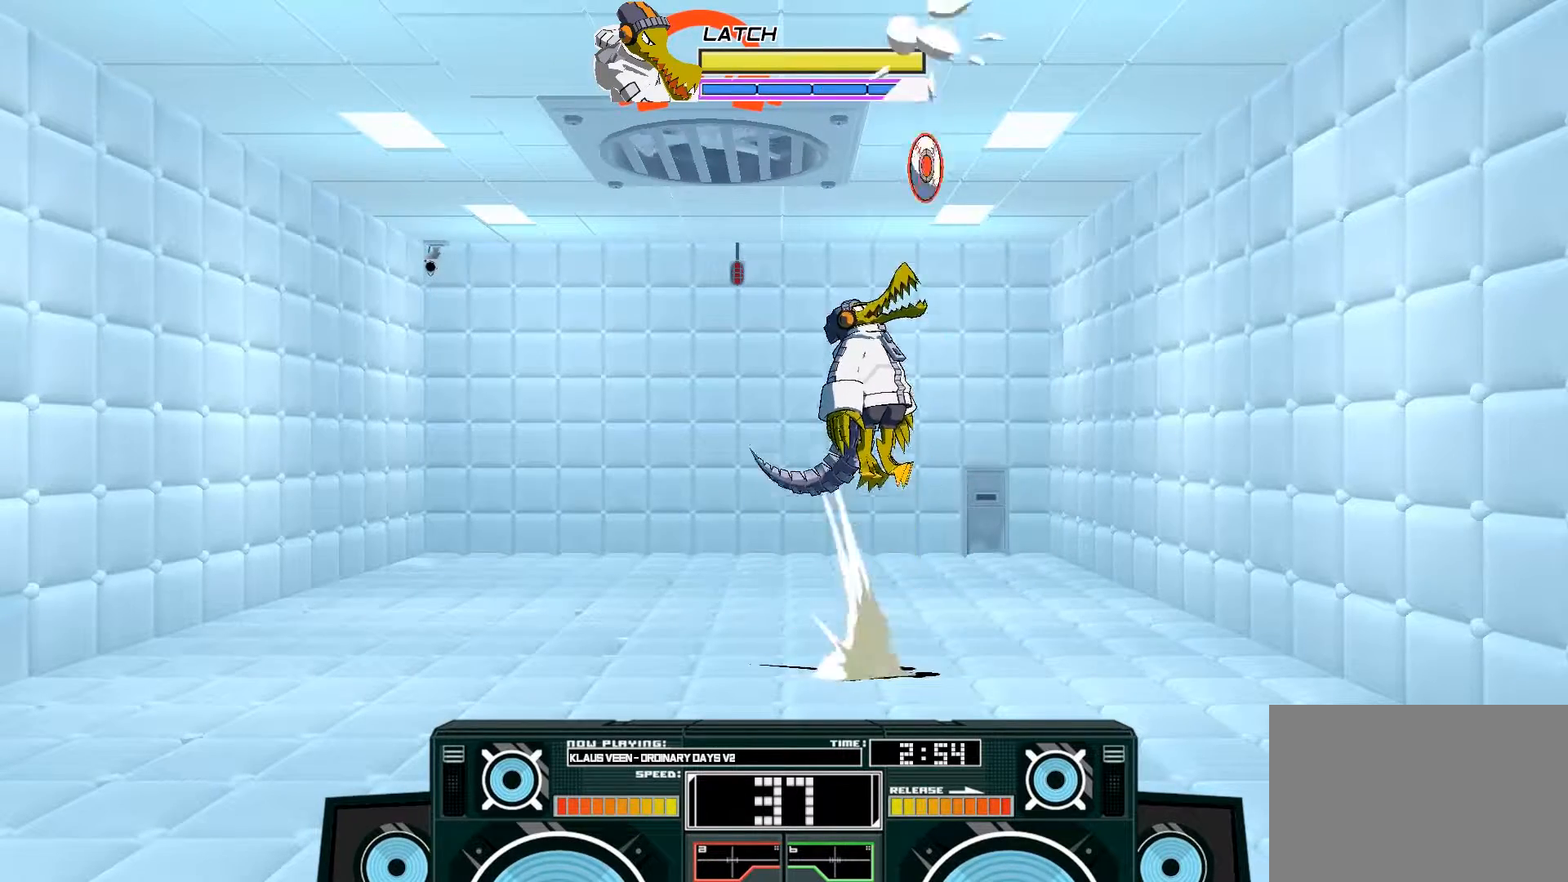
{"buttons": ["A"], "left_stick": "down-left", "right_stick": "center", "events": [[200, "left_stick", "down"], [267, "X", "down"], [300, "left_stick", "down-left"], [383, "X", "up"]]}
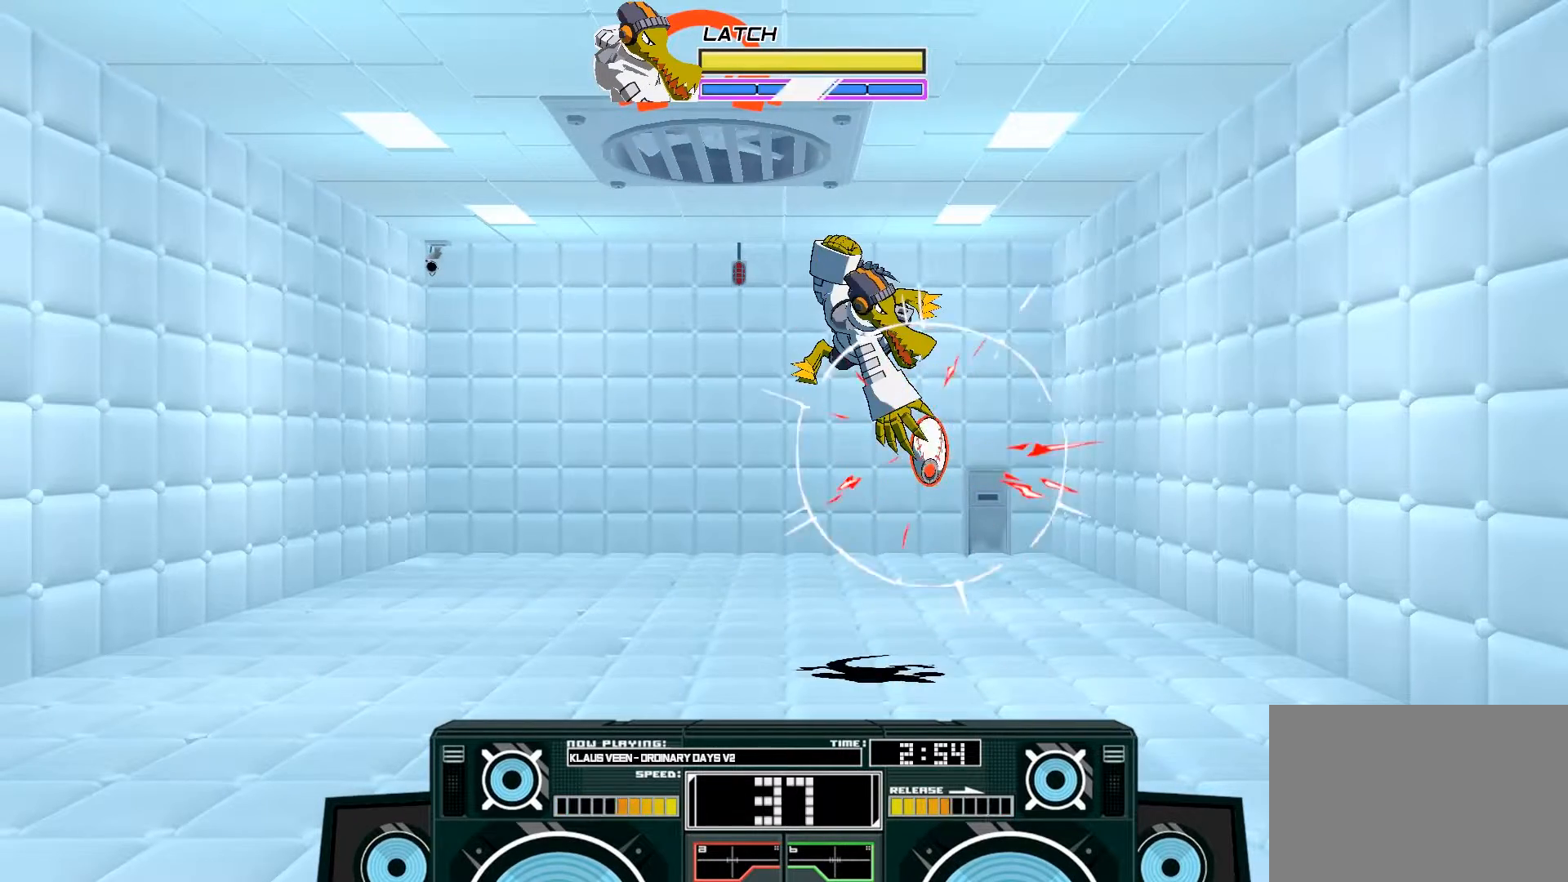
{"buttons": [], "left_stick": "left", "right_stick": "center", "events": [[67, "left_stick", "left"], [467, "A", "up"]]}
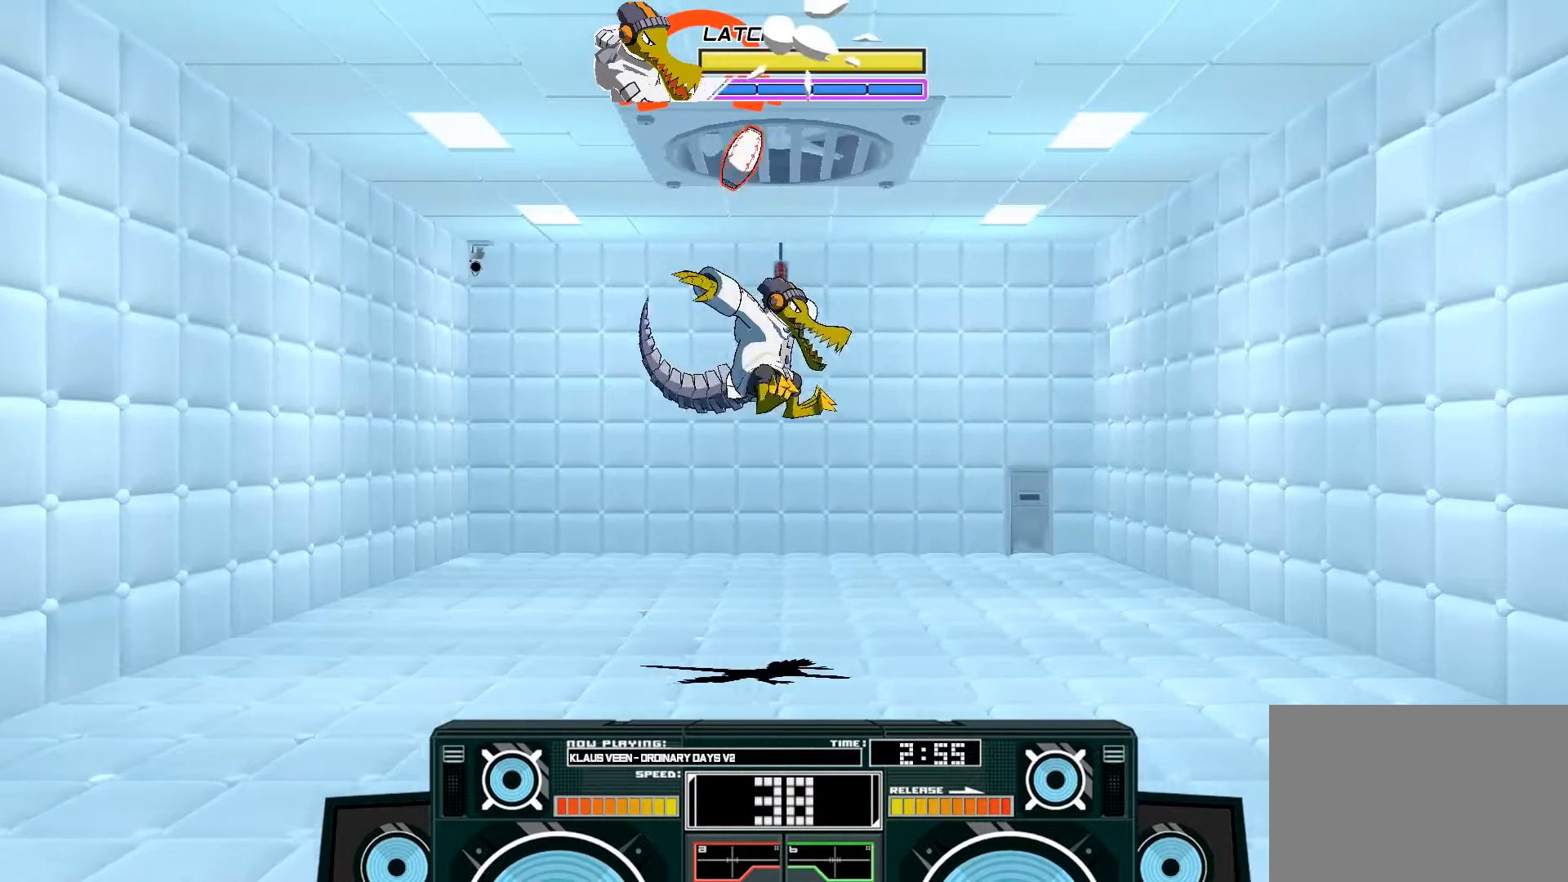
{"buttons": [], "left_stick": "center", "right_stick": "center", "events": [[33, "B", "down"], [67, "left_stick", "down"], [183, "B", "up"], [333, "left_stick", "center"]]}
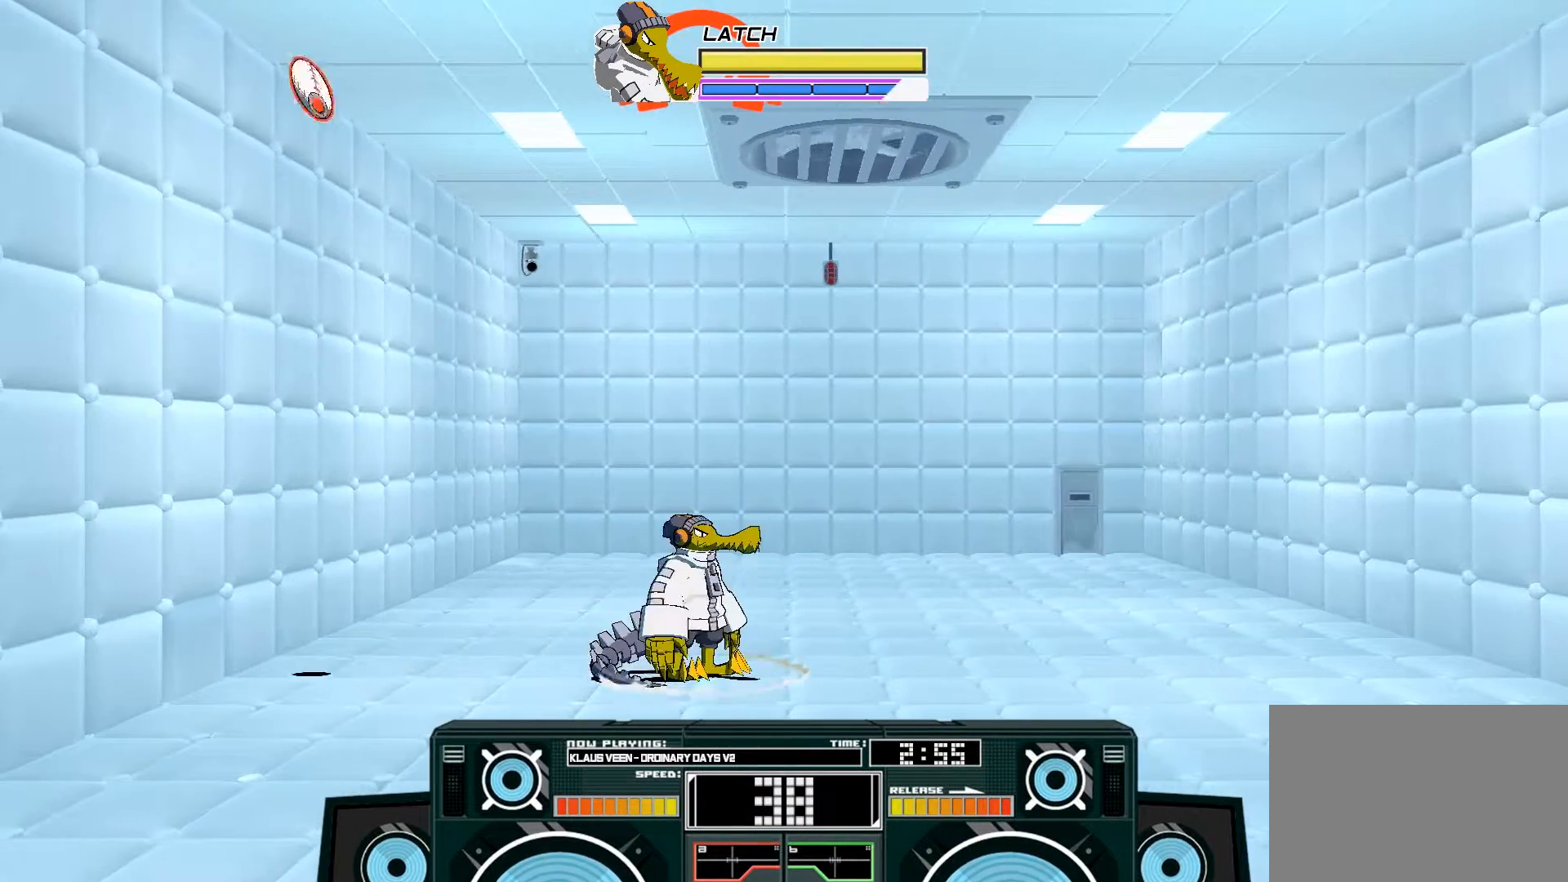
{"buttons": [], "left_stick": "center", "right_stick": "center", "events": [[233, "left_stick", "right"], [433, "left_stick", "center"]]}
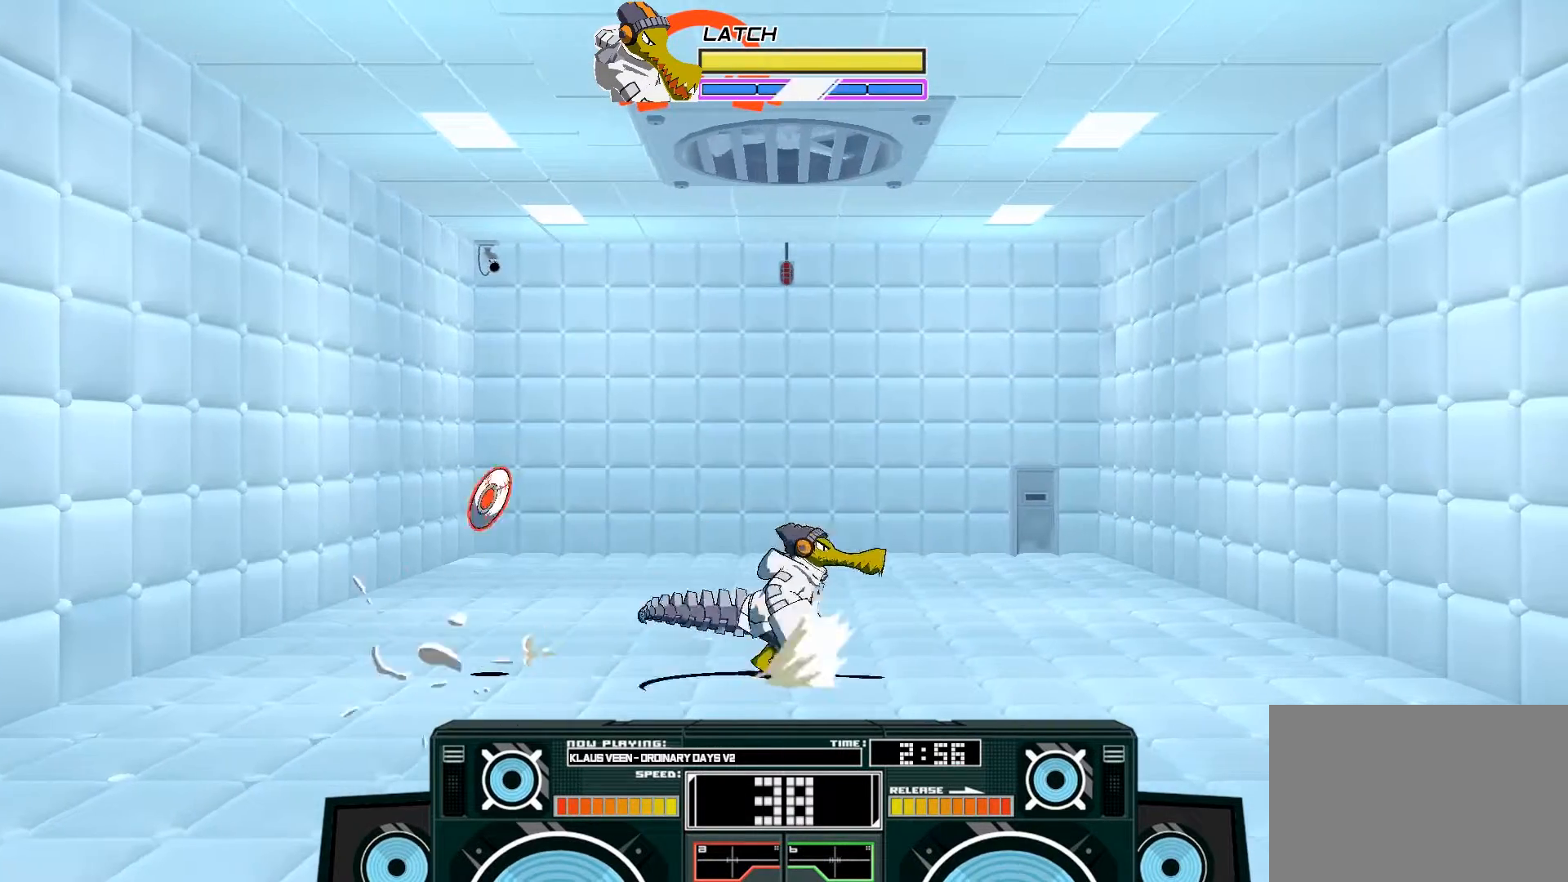
{"buttons": ["A", "X"], "left_stick": "down-left", "right_stick": "center", "events": [[67, "A", "down"], [267, "left_stick", "down-right"], [450, "X", "down"], [450, "left_stick", "down-left"]]}
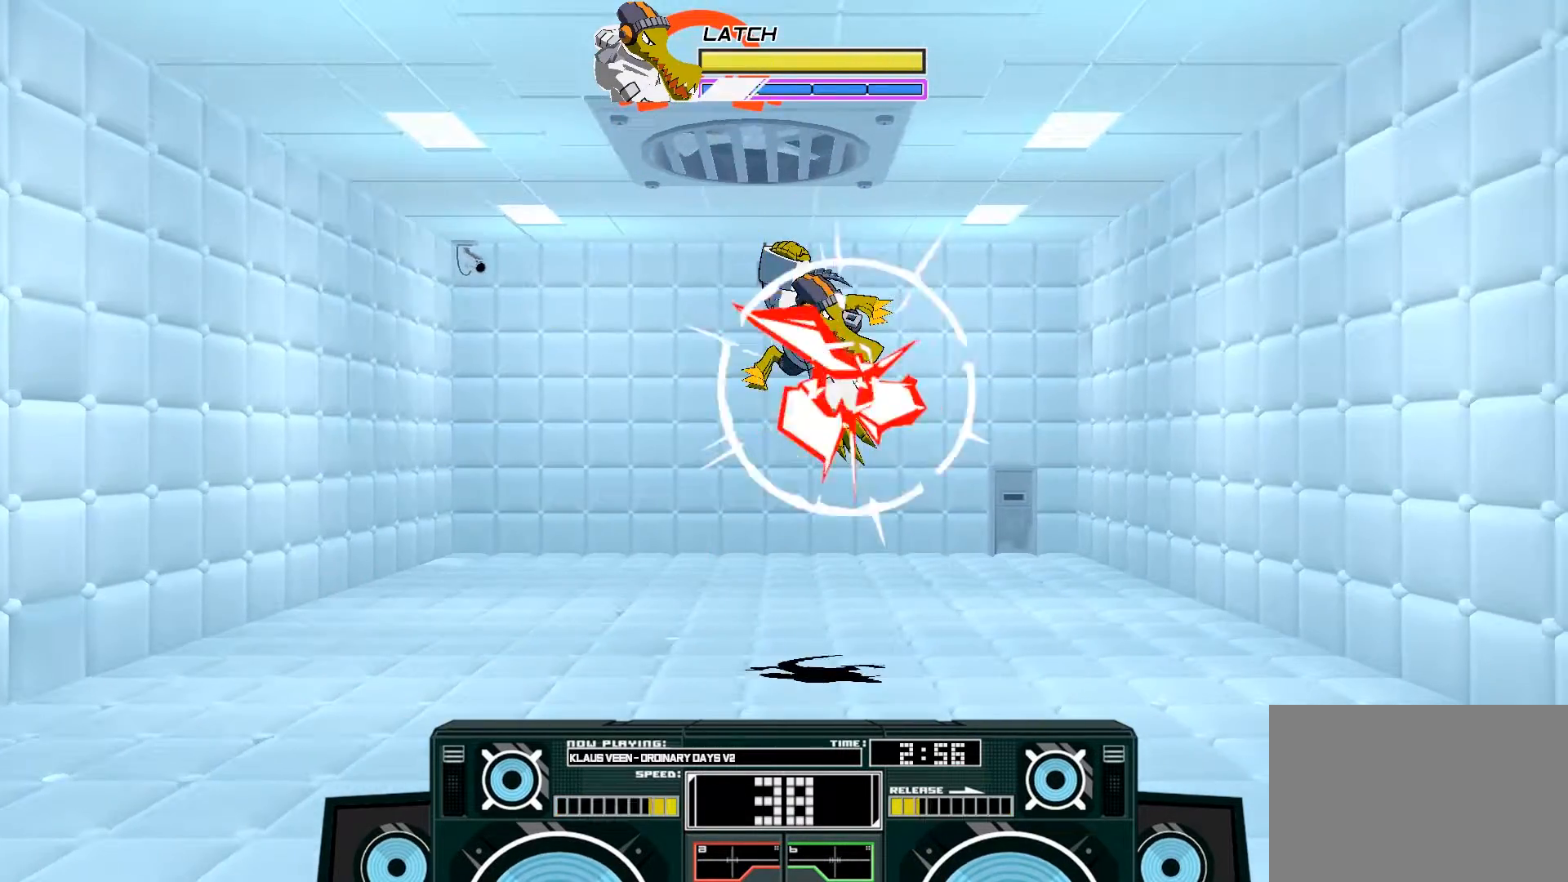
{"buttons": ["A"], "left_stick": "left", "right_stick": "center", "events": [[33, "X", "up"], [367, "left_stick", "left"]]}
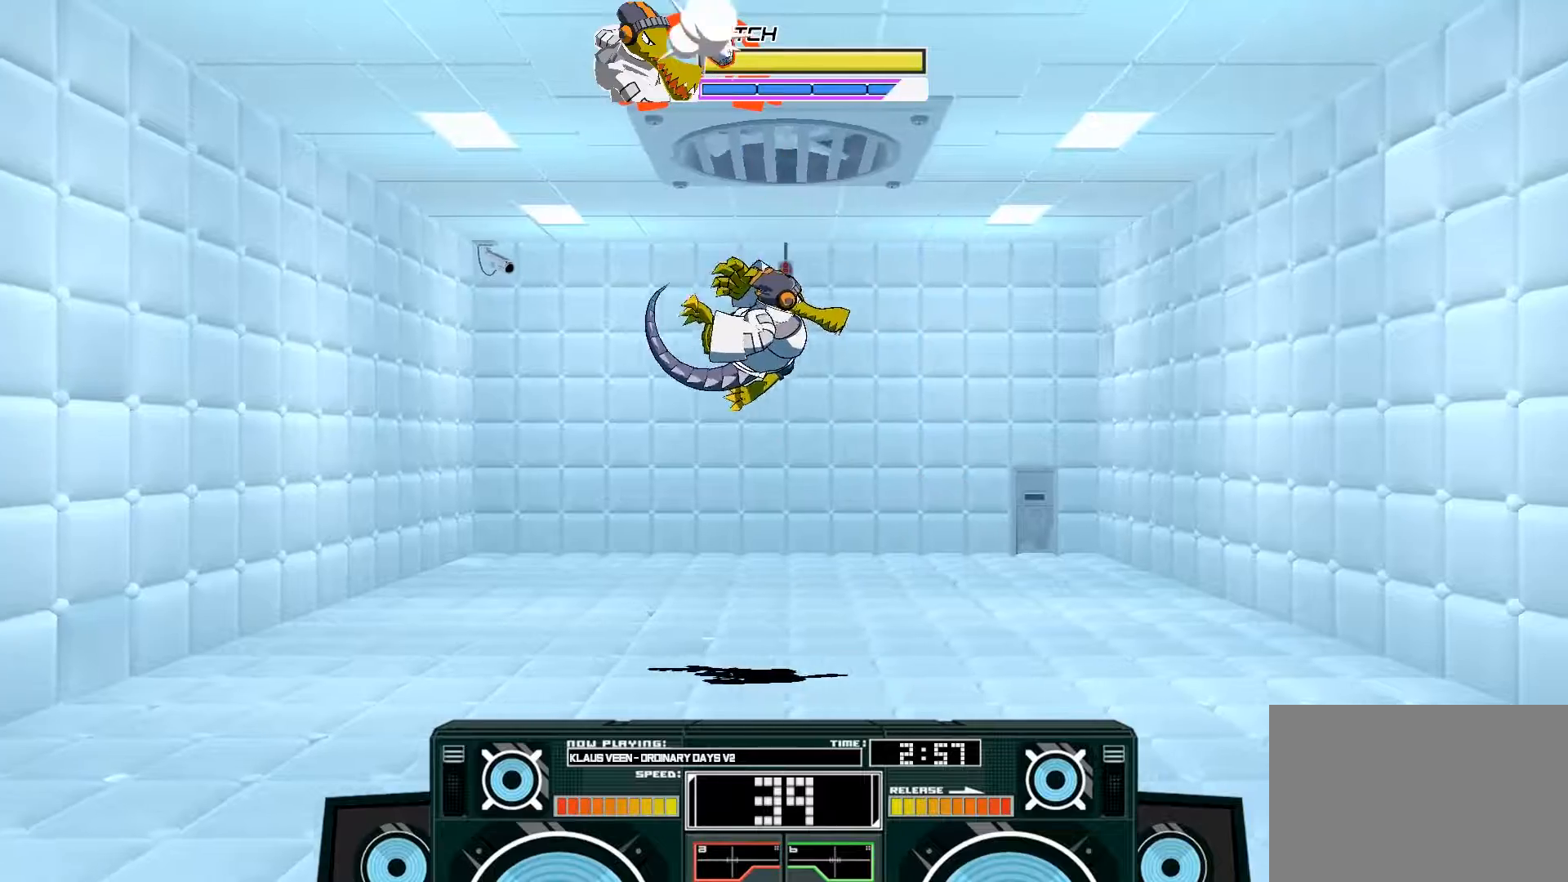
{"buttons": [], "left_stick": "center", "right_stick": "center", "events": [[33, "A", "up"], [117, "B", "down"], [167, "left_stick", "down"], [250, "B", "up"], [467, "left_stick", "center"]]}
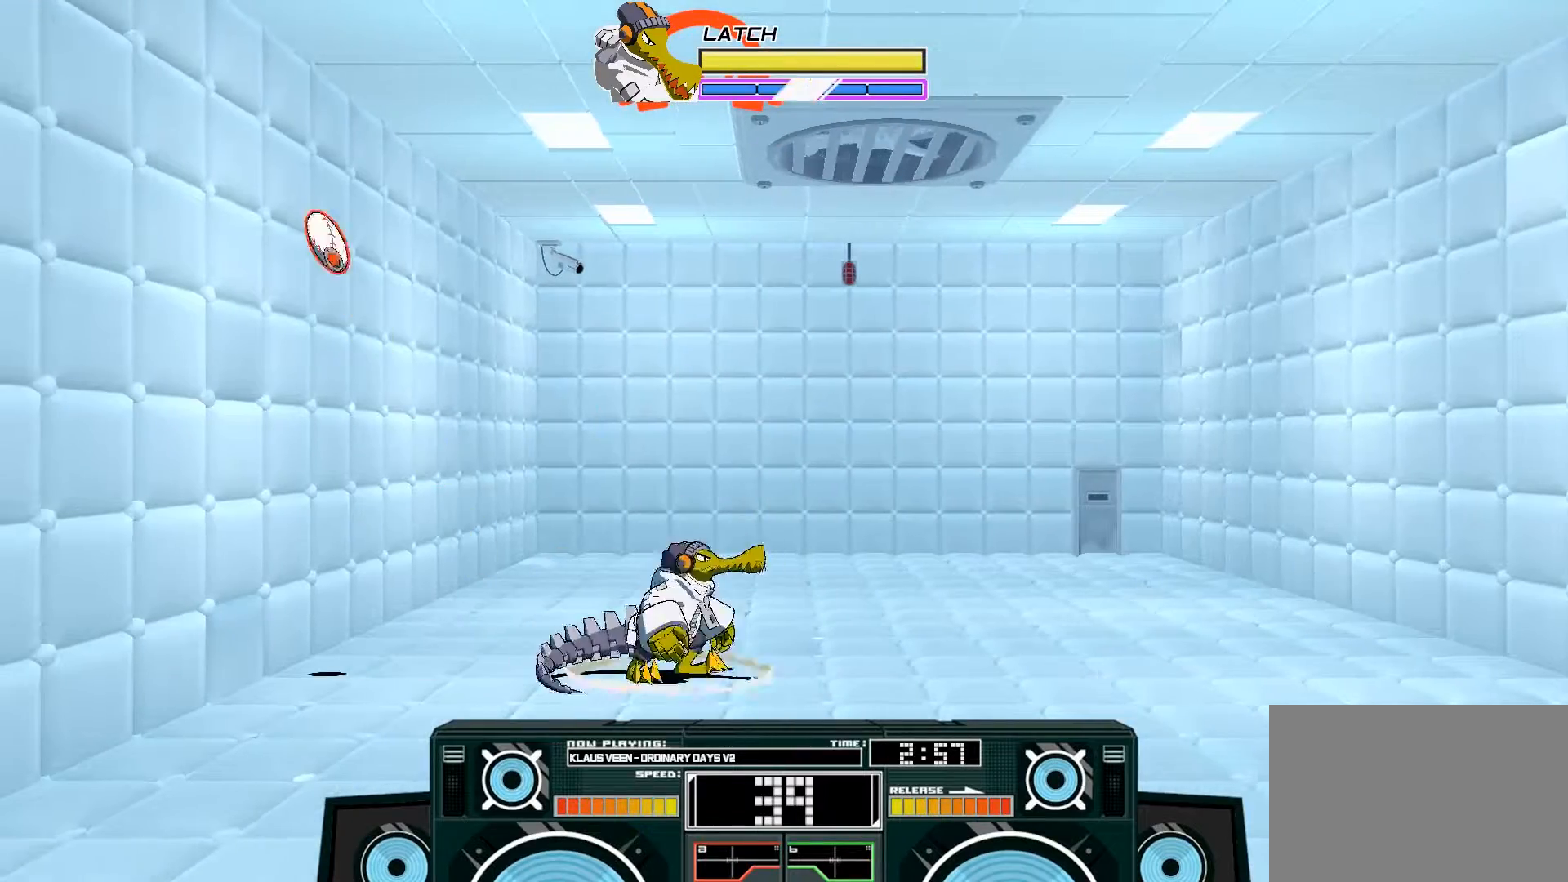
{"buttons": ["A"], "left_stick": "center", "right_stick": "center", "events": [[233, "left_stick", "right"], [450, "A", "down"], [467, "left_stick", "center"]]}
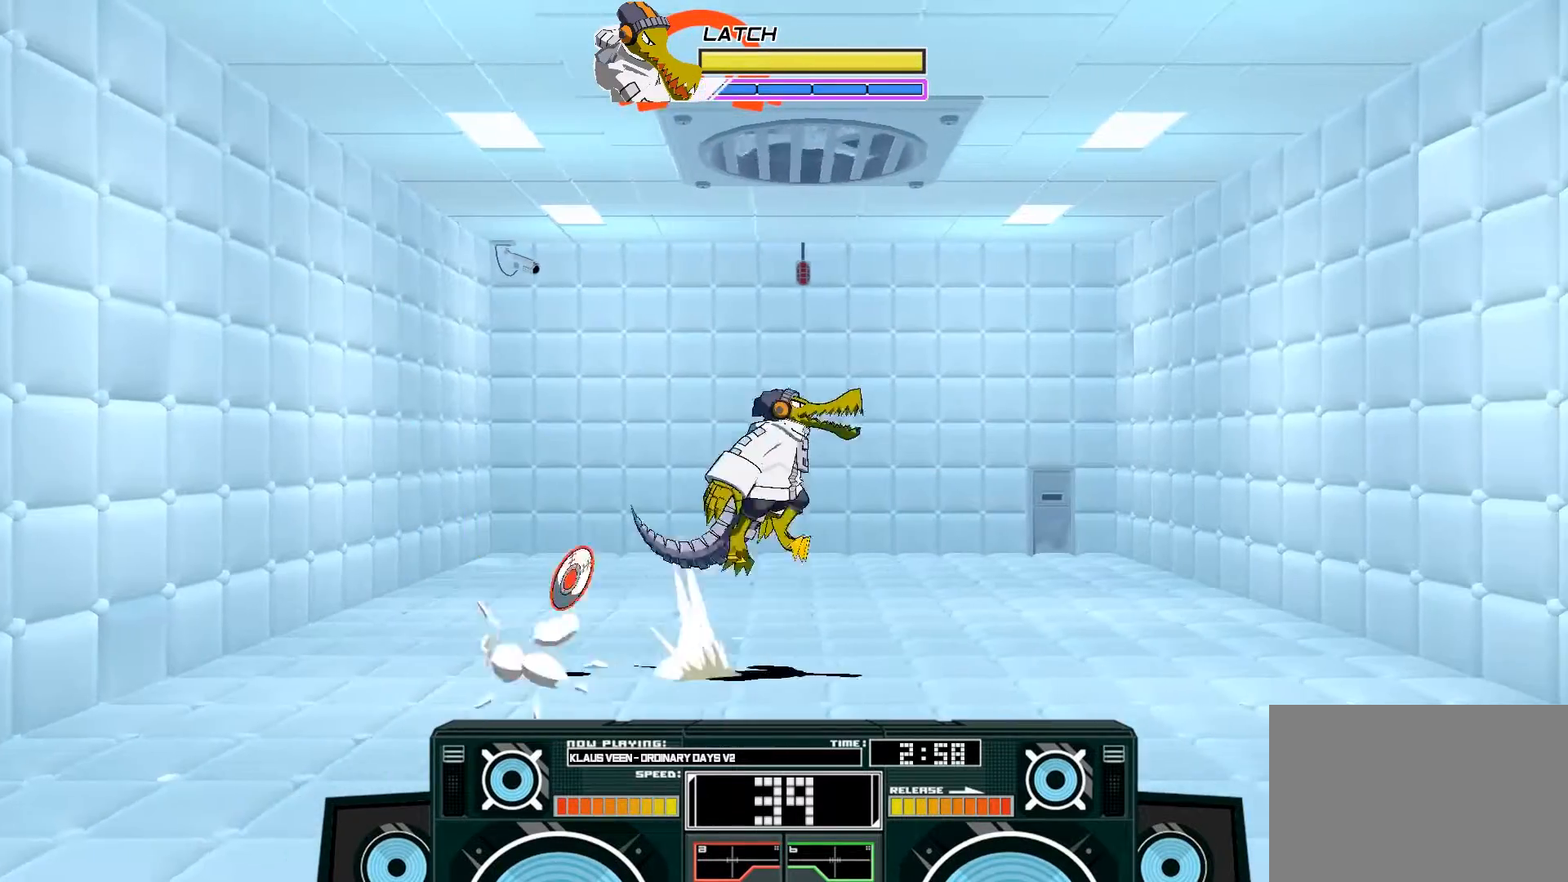
{"buttons": ["A"], "left_stick": "down-left", "right_stick": "center", "events": [[33, "left_stick", "right"], [233, "left_stick", "center"], [300, "left_stick", "down-left"], [417, "X", "down"], [500, "X", "up"]]}
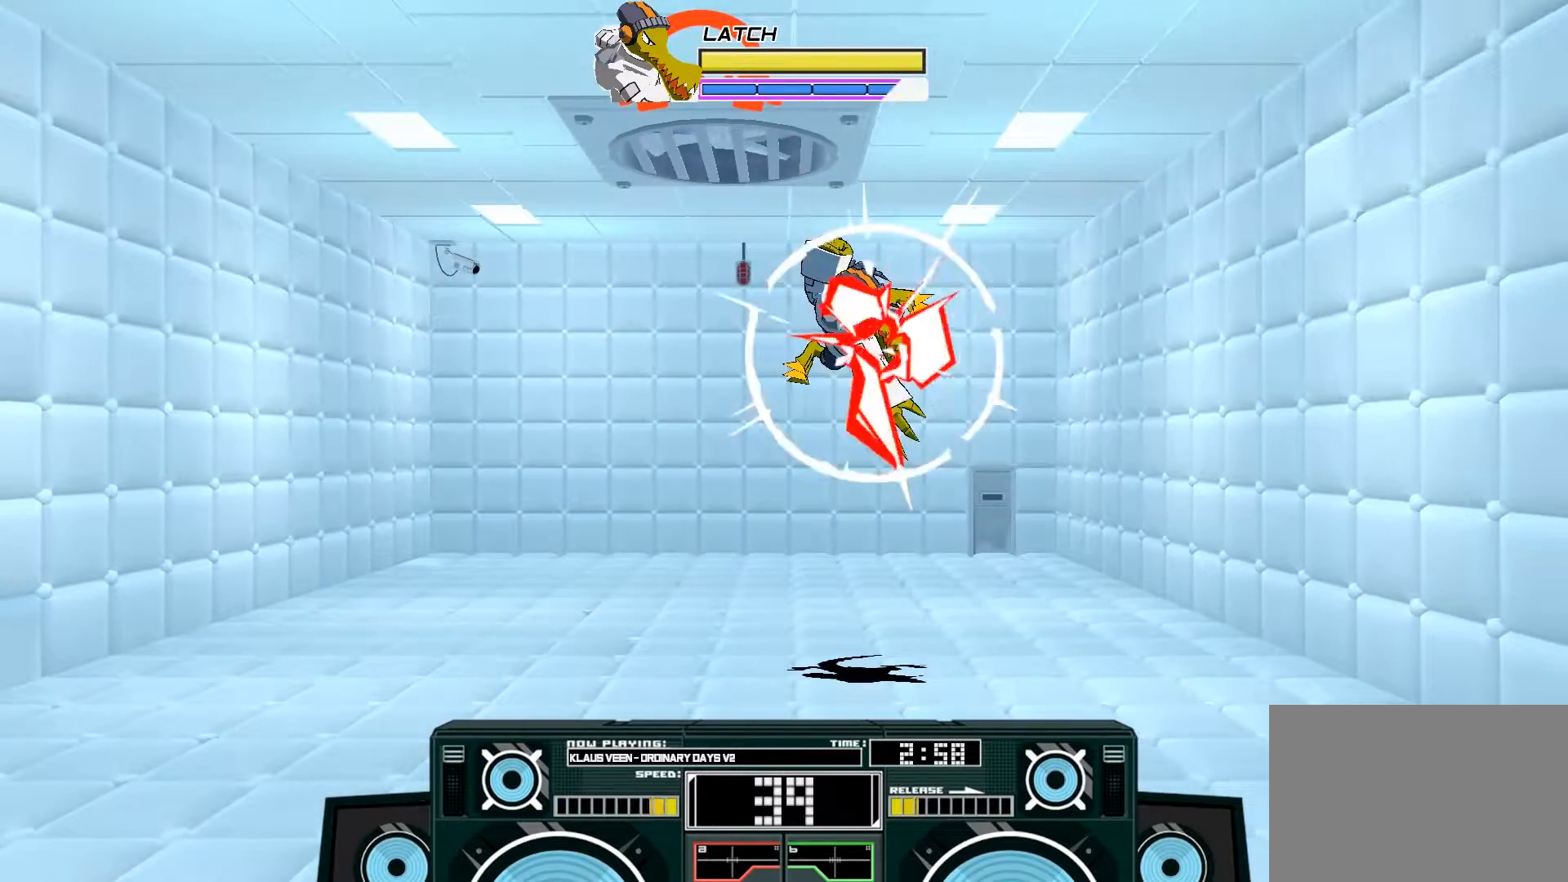
{"buttons": ["A"], "left_stick": "up-left", "right_stick": "center", "events": [[300, "left_stick", "left"], [450, "left_stick", "up-left"]]}
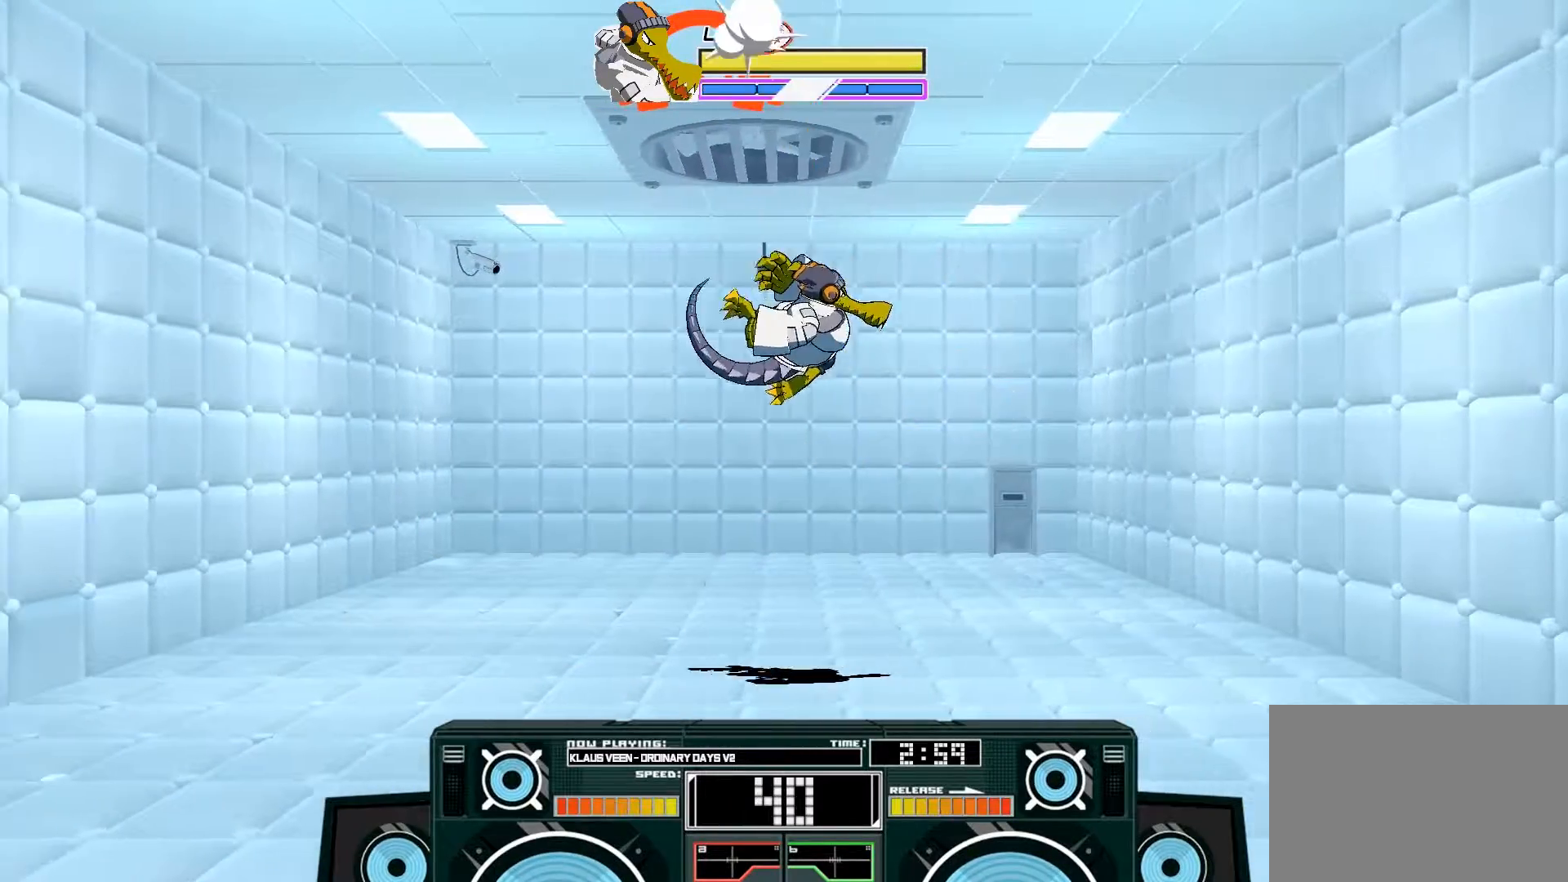
{"buttons": [], "left_stick": "center", "right_stick": "center", "events": [[67, "A", "up"], [100, "left_stick", "down-left"], [150, "B", "down"], [167, "left_stick", "down"], [250, "B", "up"], [500, "left_stick", "center"]]}
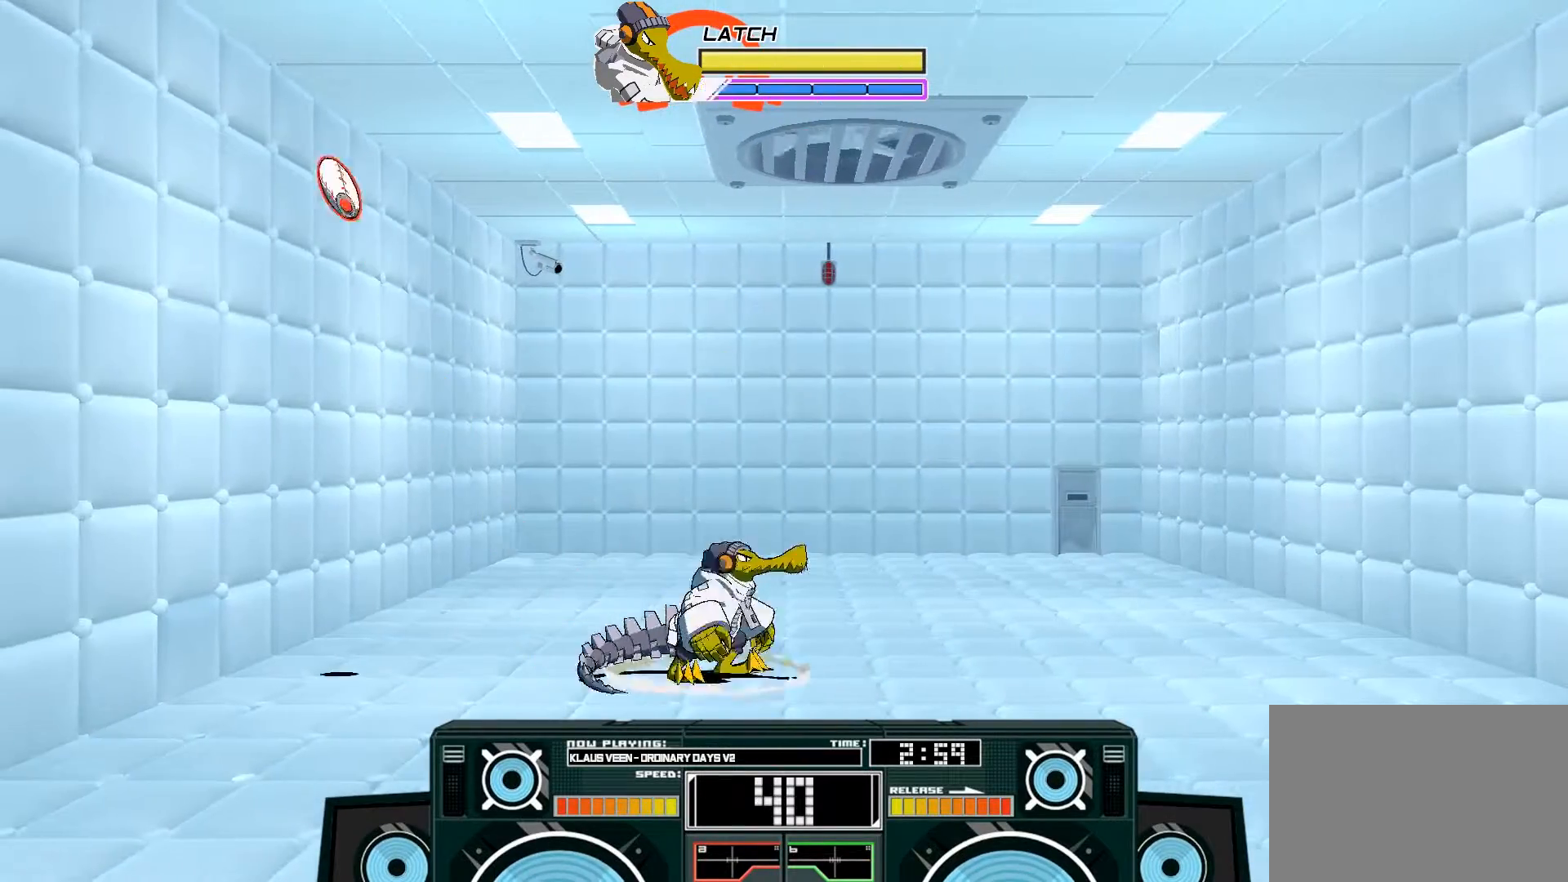
{"buttons": ["A"], "left_stick": "down", "right_stick": "center", "events": [[333, "A", "down"], [500, "left_stick", "down"]]}
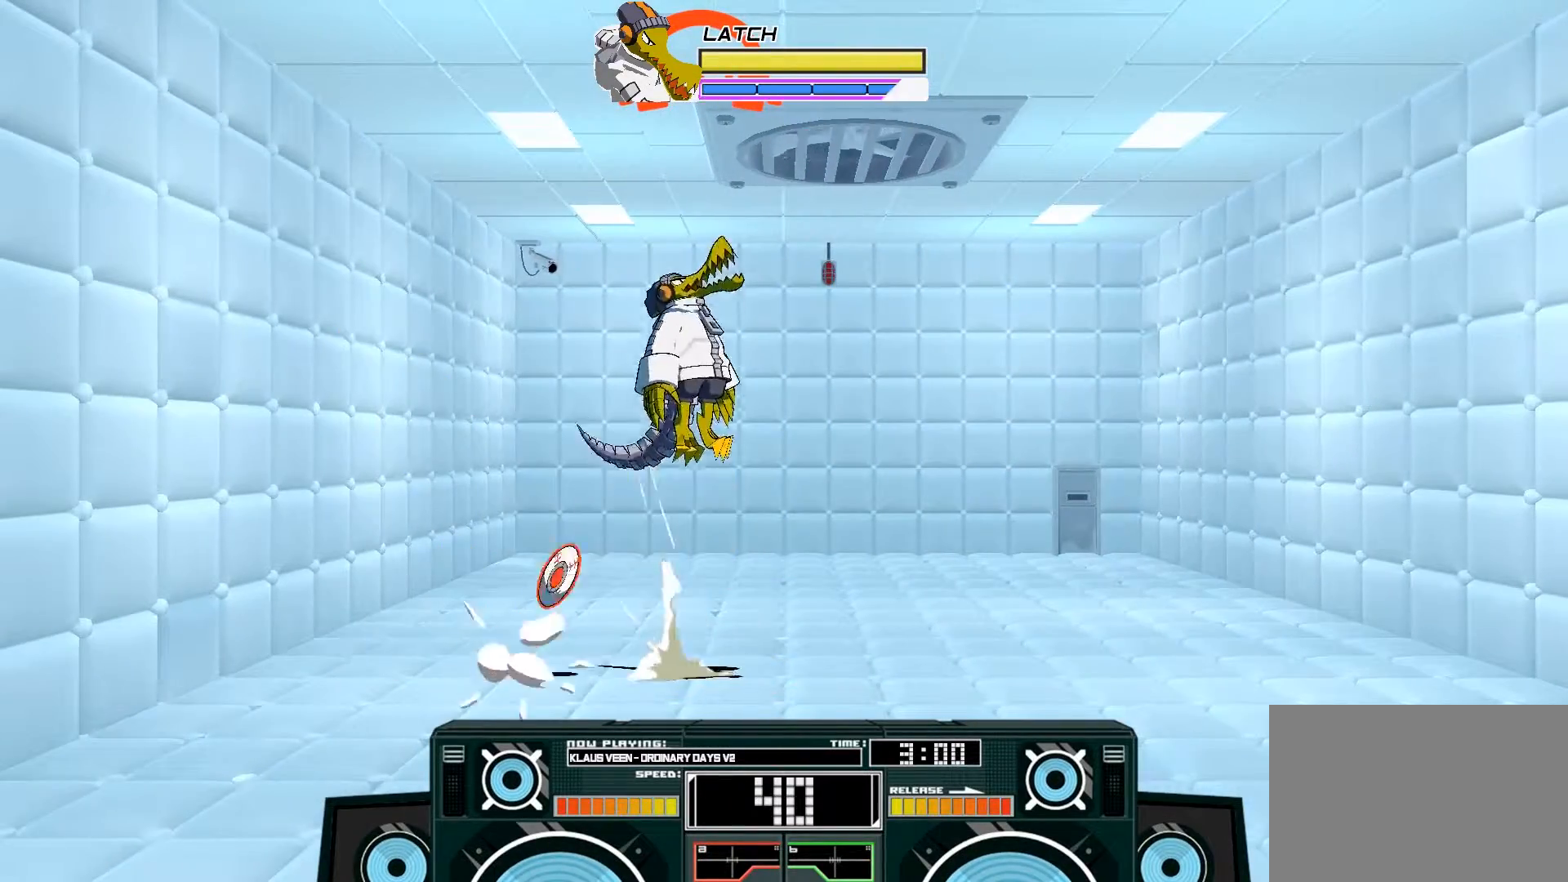
{"buttons": ["A"], "left_stick": "left", "right_stick": "center", "events": [[33, "left_stick", "down-left"], [67, "X", "down"], [133, "X", "up"], [400, "left_stick", "left"]]}
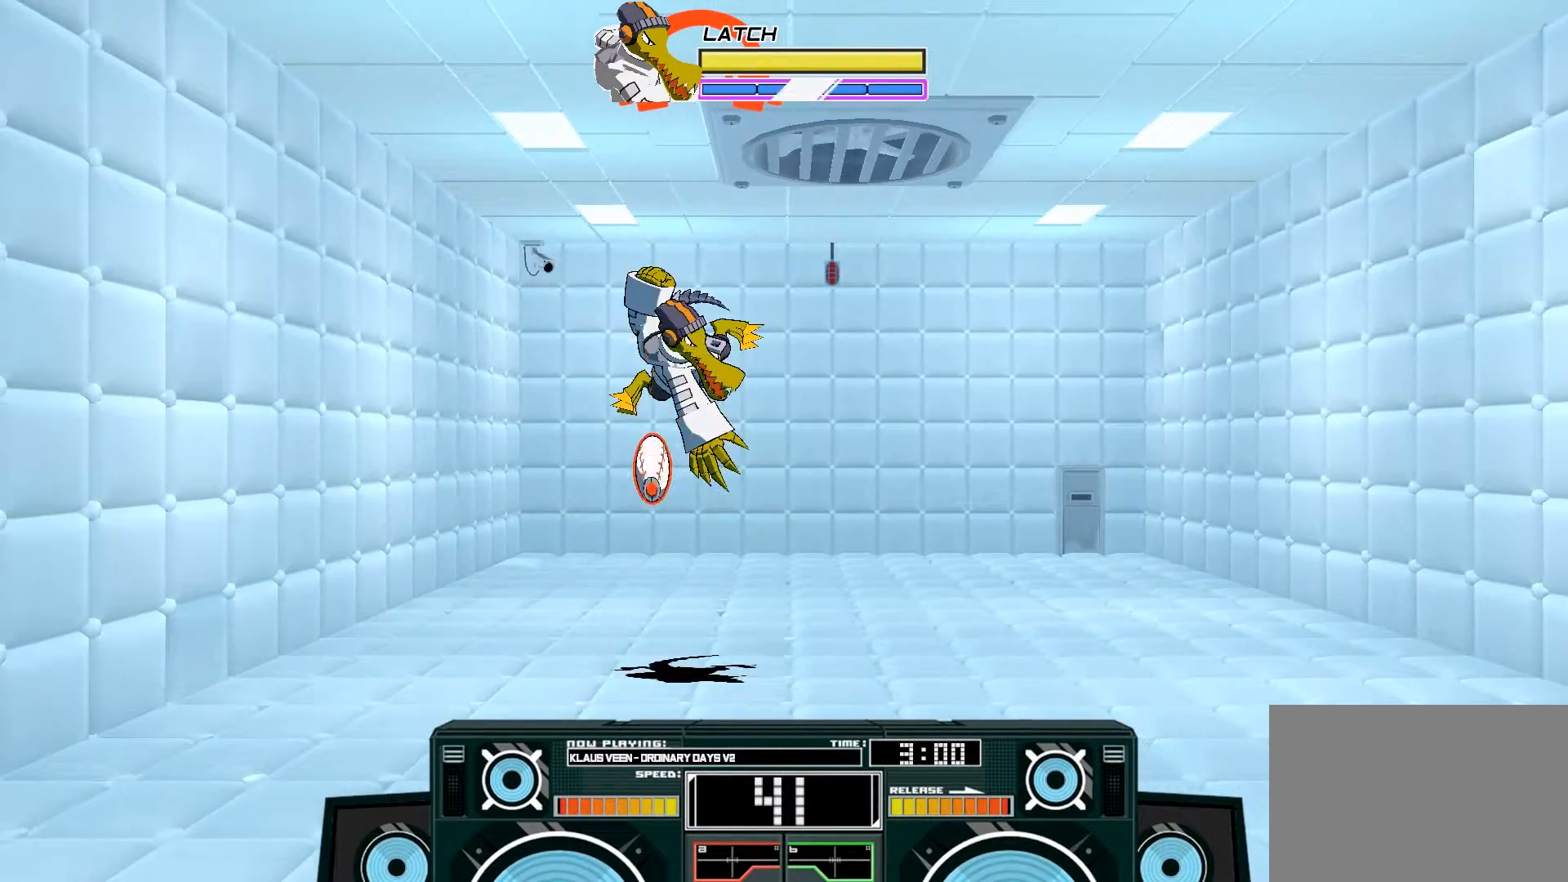
{"buttons": [], "left_stick": "down", "right_stick": "center", "events": [[167, "left_stick", "up-left"], [200, "A", "up"], [300, "B", "down"], [300, "left_stick", "down-left"], [367, "left_stick", "down"], [467, "B", "up"]]}
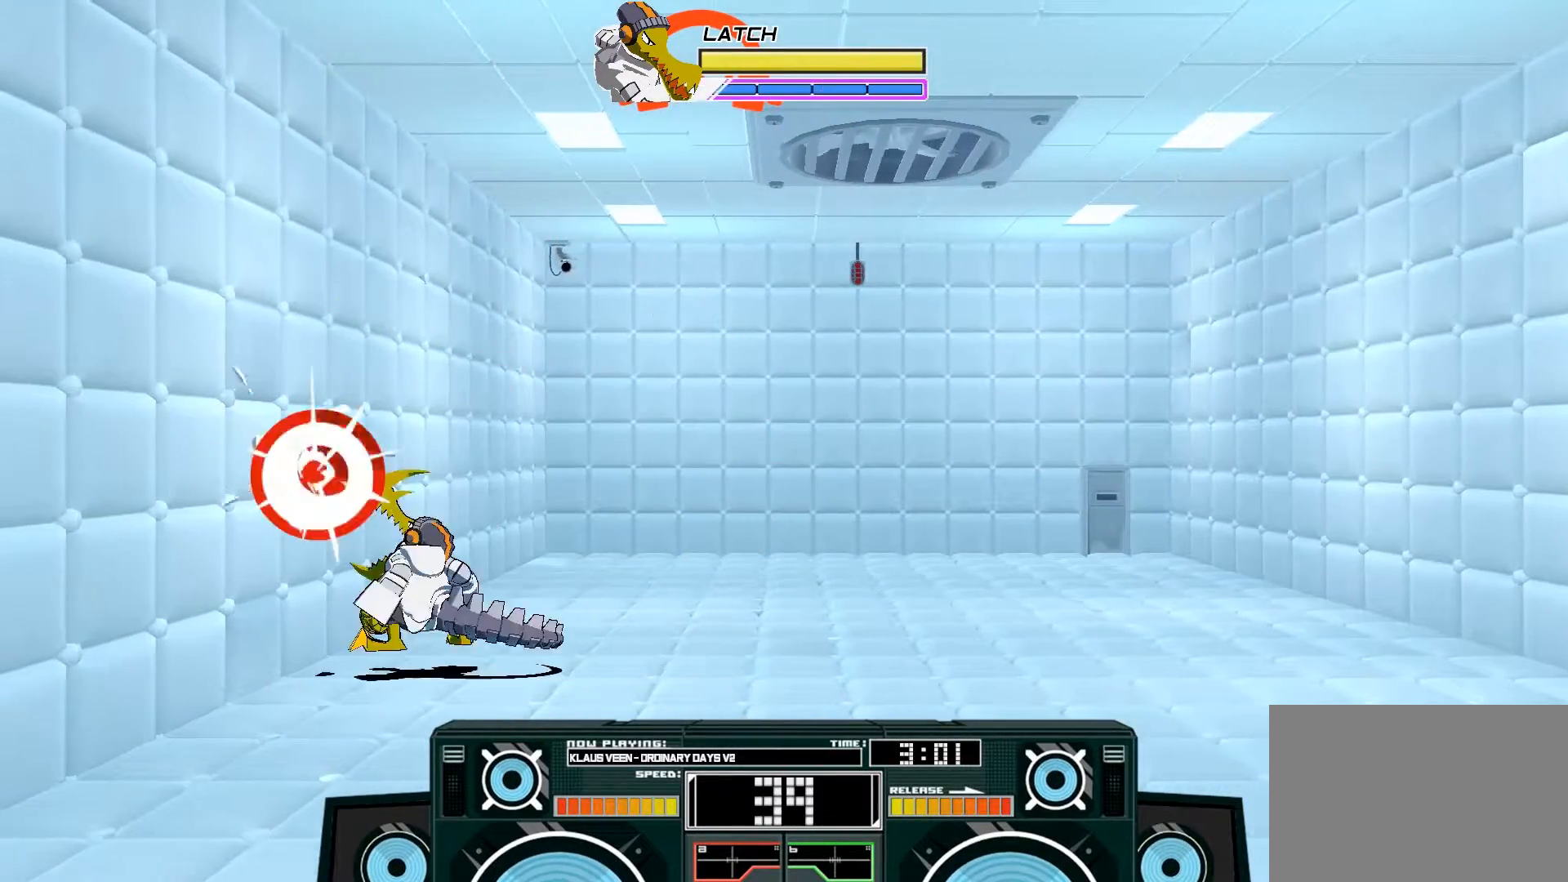
{"buttons": [], "left_stick": "center", "right_stick": "center", "events": [[167, "left_stick", "center"]]}
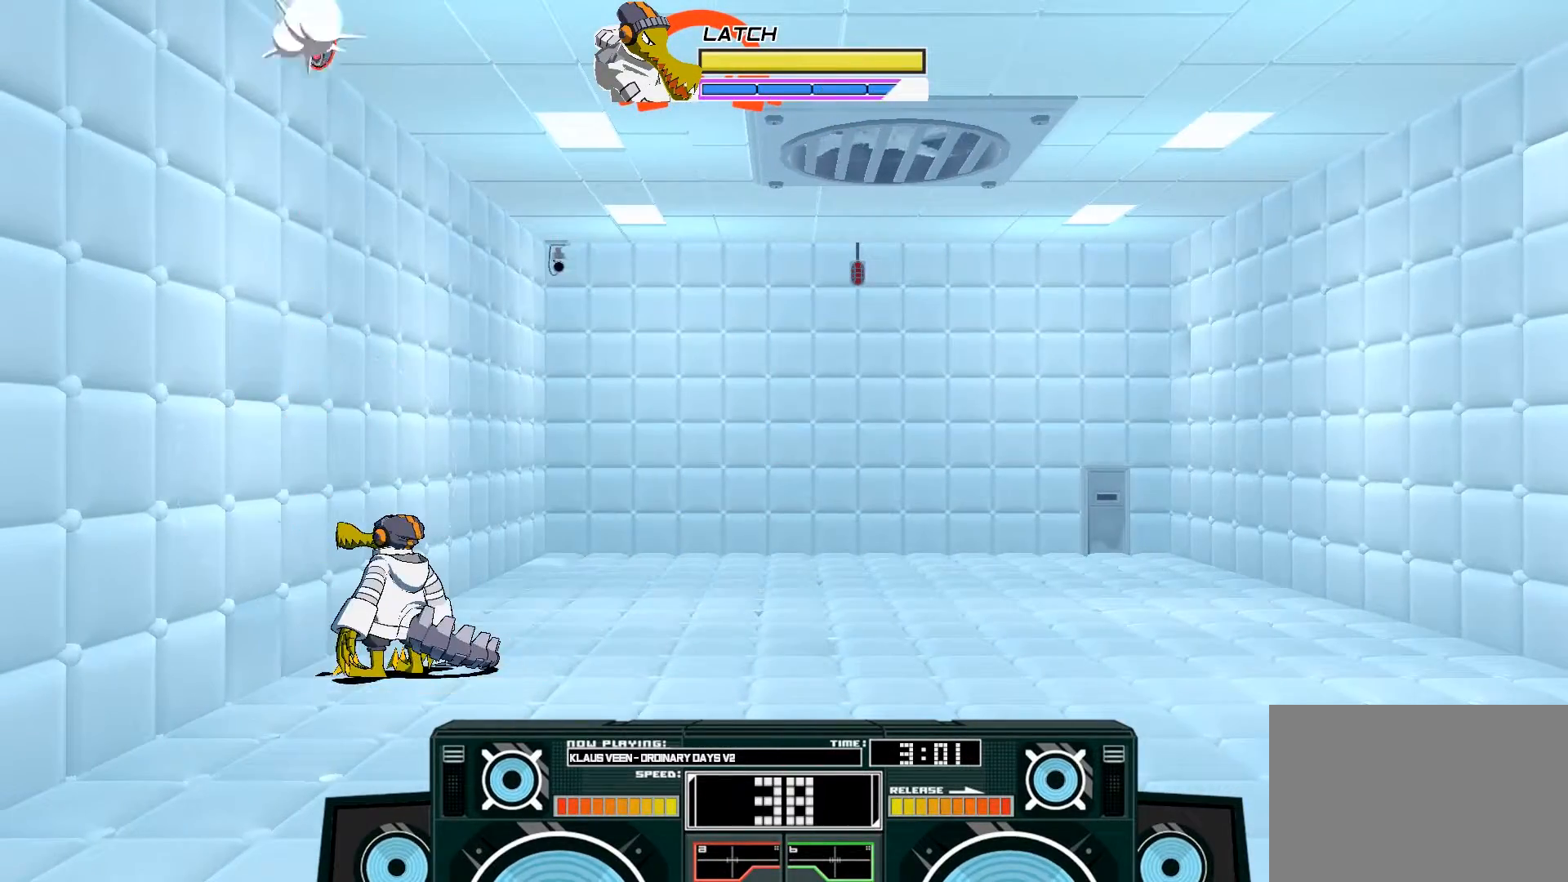
{"buttons": [], "left_stick": "center", "right_stick": "center", "events": [[167, "right_stick", "right"], [383, "right_stick", "center"]]}
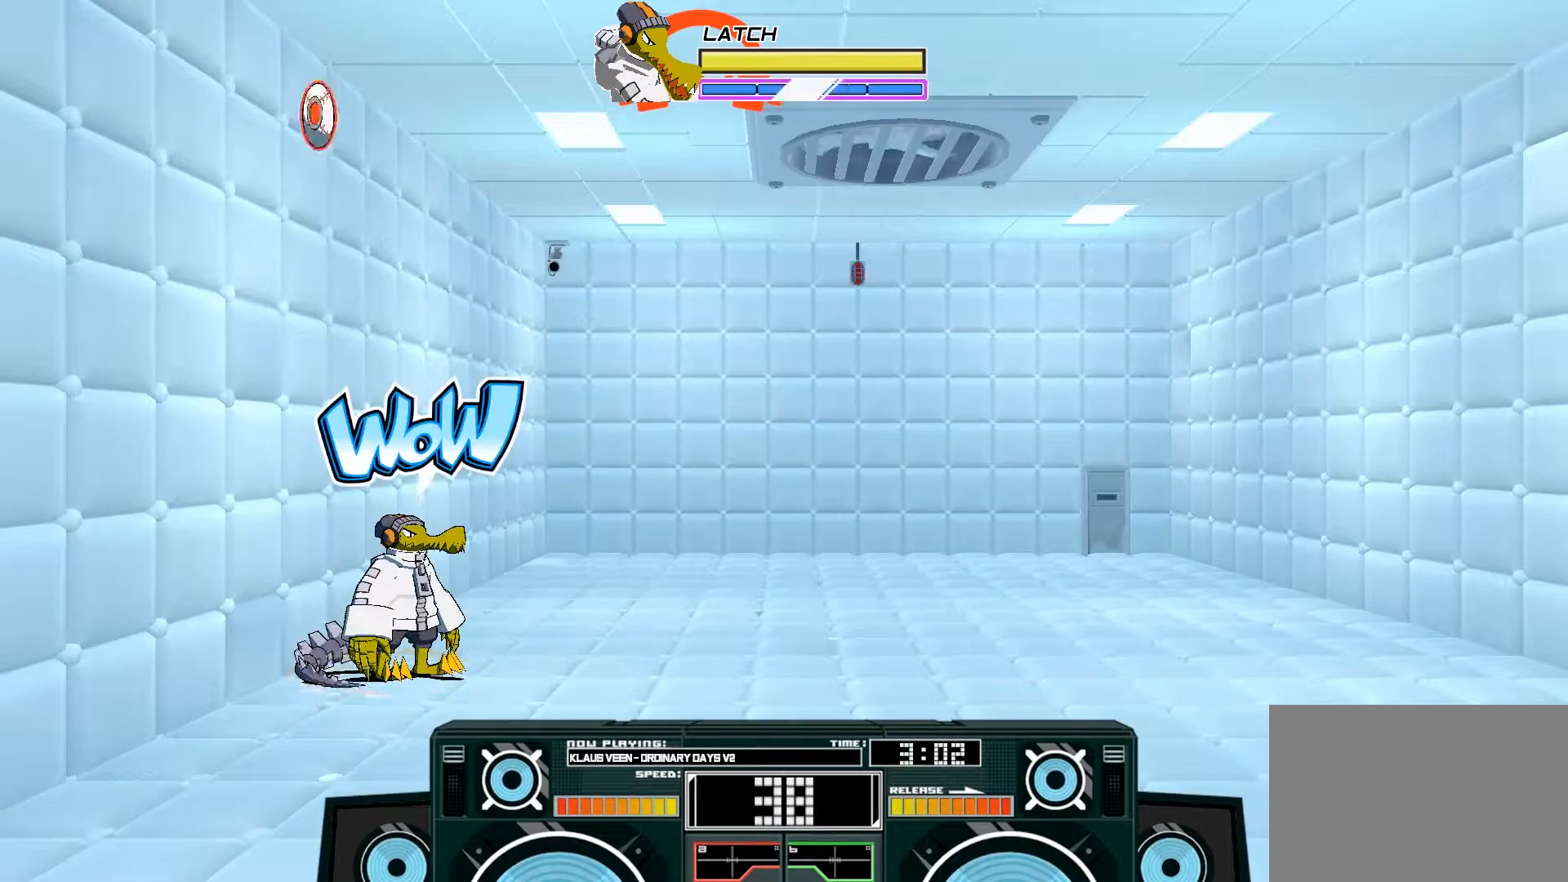
{"buttons": [], "left_stick": "center", "right_stick": "center", "events": []}
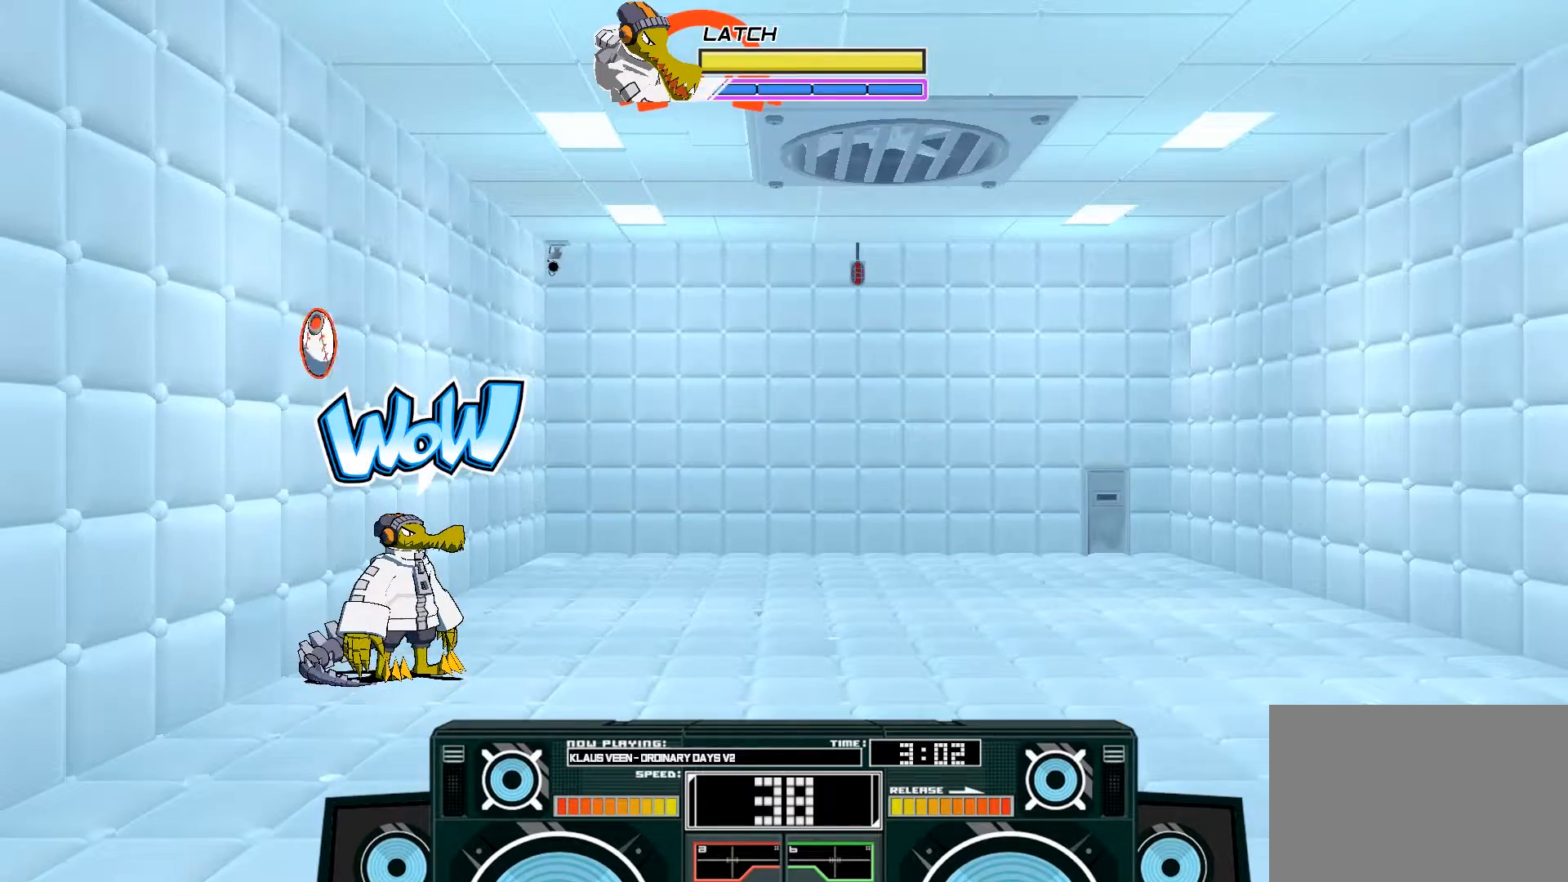
{"buttons": ["B"], "left_stick": "right", "right_stick": "center", "events": [[333, "left_stick", "left"], [433, "B", "down"], [500, "left_stick", "right"]]}
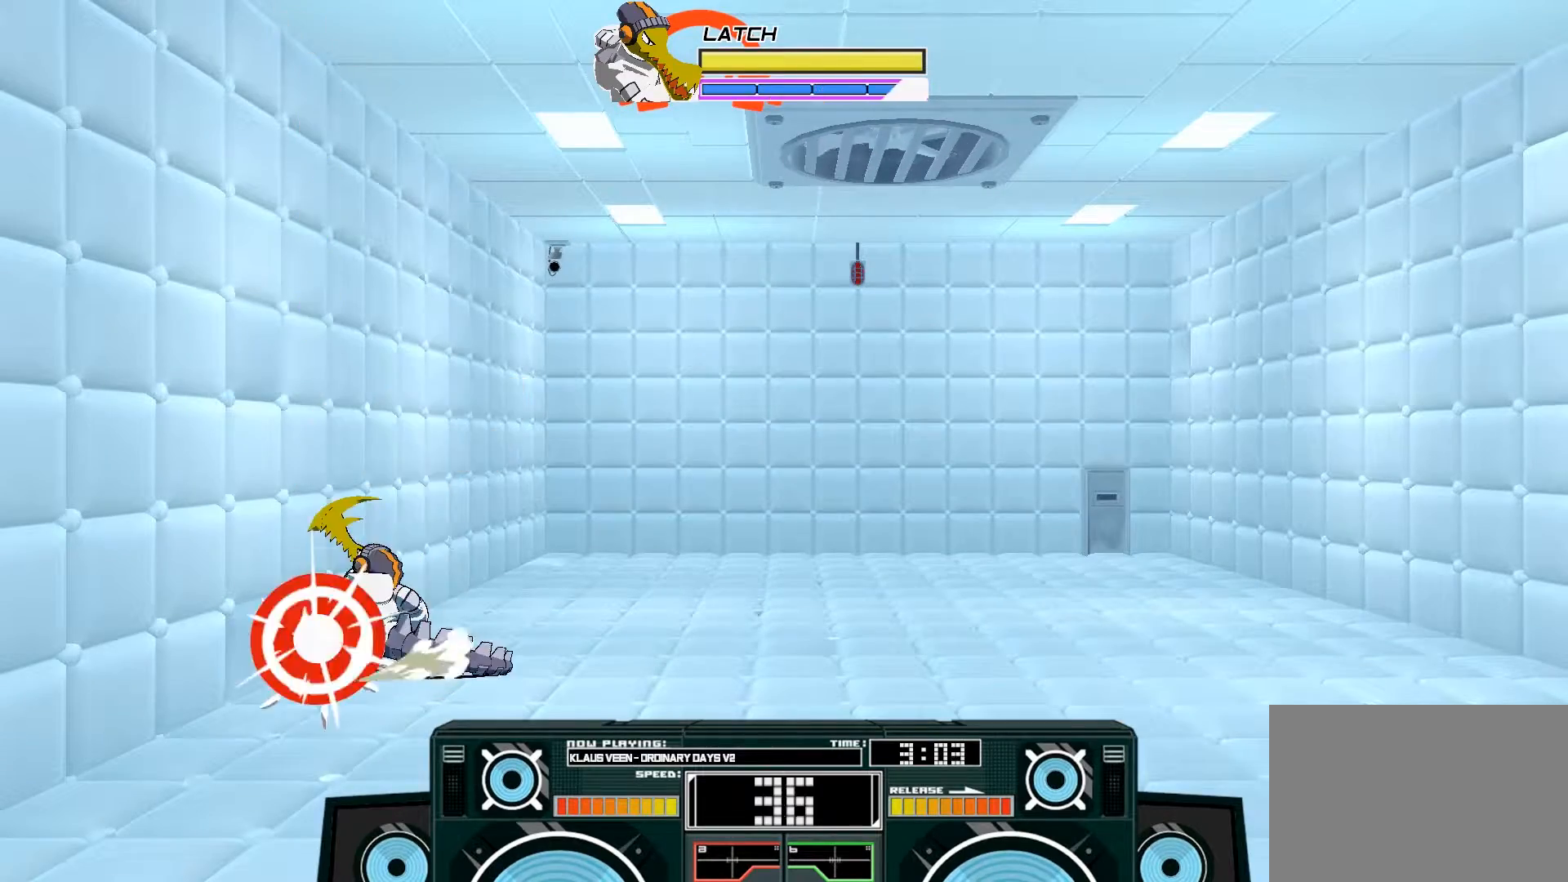
{"buttons": [], "left_stick": "right", "right_stick": "center", "events": [[67, "B", "up"], [267, "A", "down"], [317, "X", "down"], [383, "X", "up"], [400, "A", "up"]]}